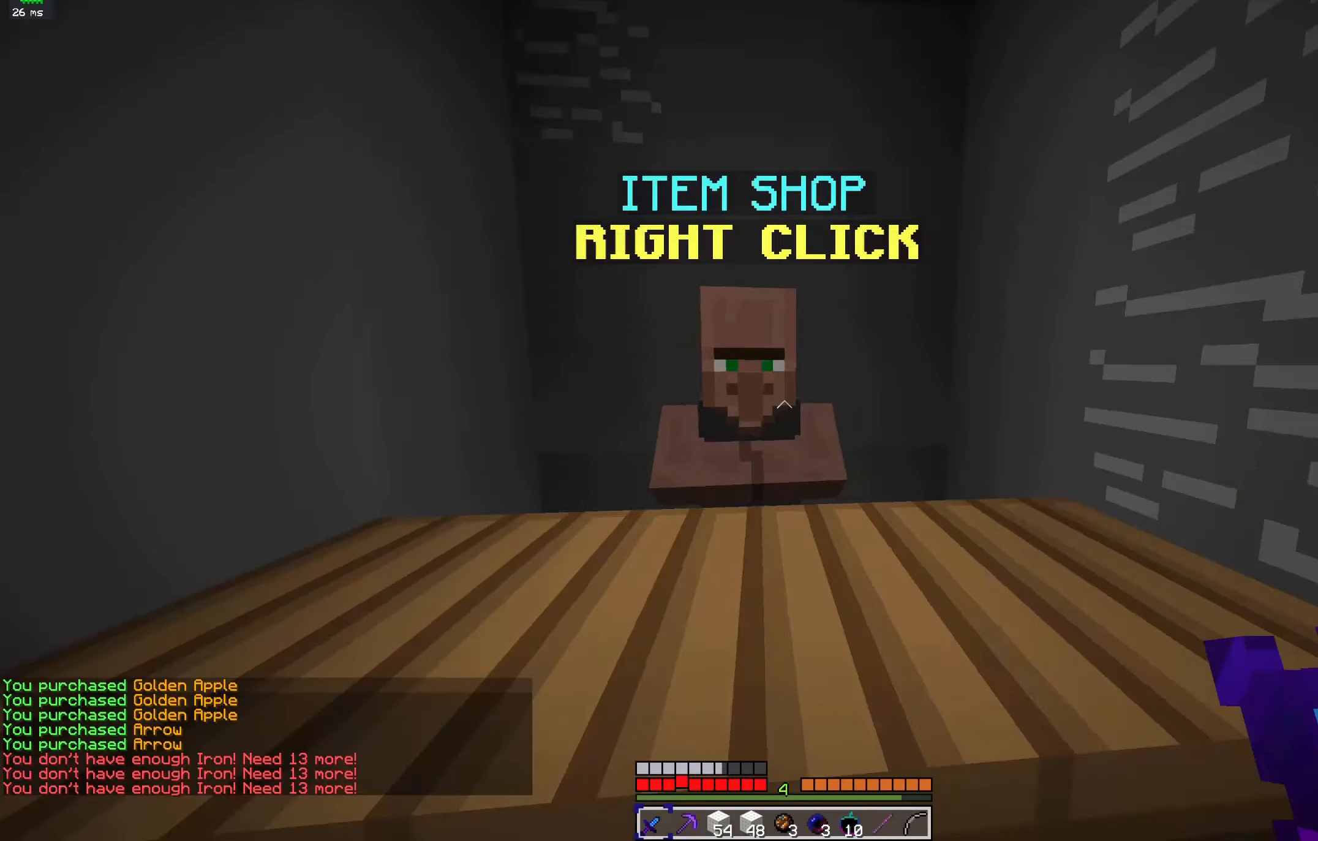
Gameplay with keyboard and mouse; each line is a JSON object with the keys and mouse buttons held at the frame after it. "events" lists presses ("down") and releases ("up") of "a", "d", "s", "space", "w", "mouse_left" and "mouse_right" between this image and that frame as [ms after this image, input, new state], when the widget could be followed in between. "mouse_left", "mouse_right" = the "left", "right" buttons of the "mouse" list. No other keys are recorded. Fast repeated clicks can show as one long hold. Mouse movement is not recorded.
{"keys": ["a", "w"], "mouse": [], "events": [[100, "a", "down"], [467, "w", "down"]]}
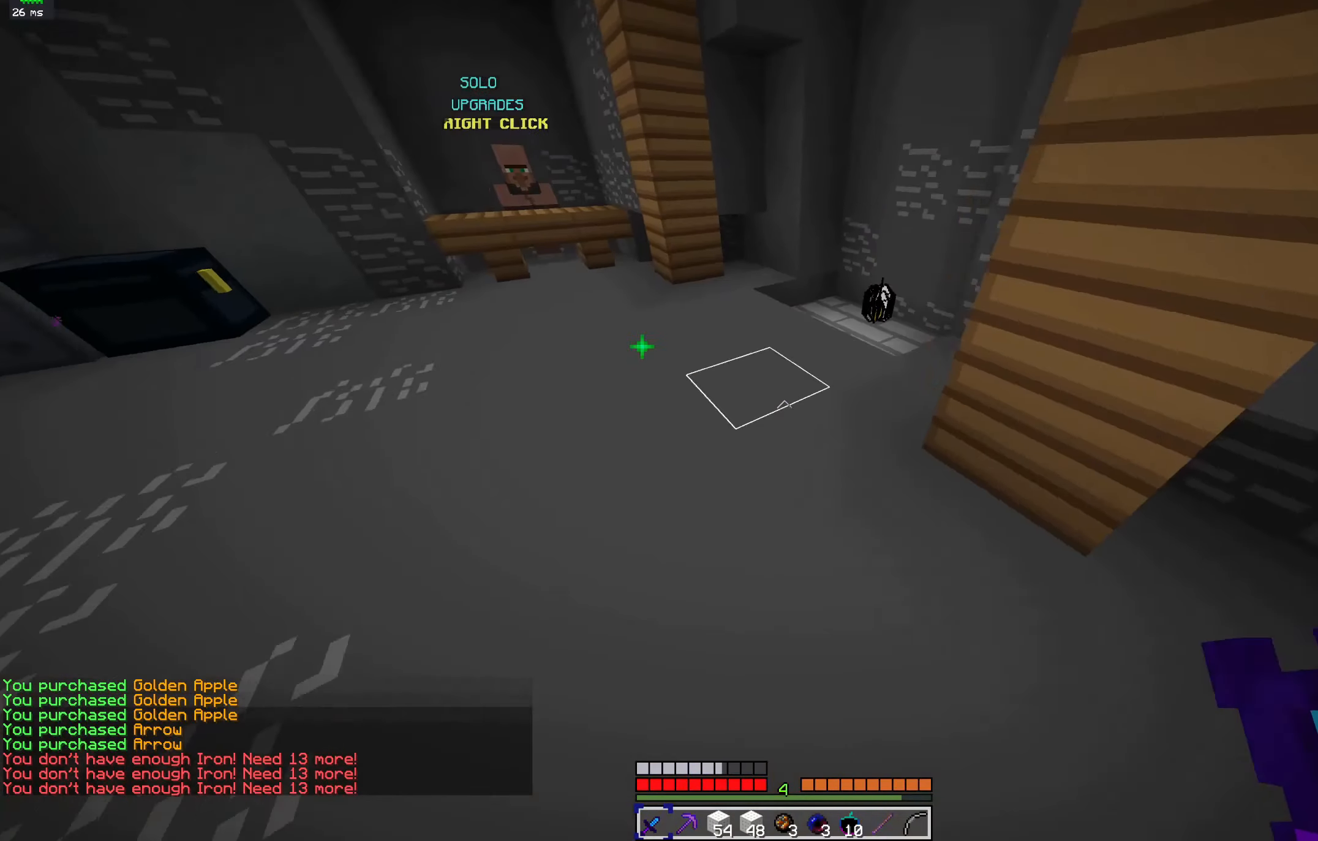
{"keys": ["a", "w"], "mouse": [], "events": [[200, "a", "up"], [300, "a", "down"]]}
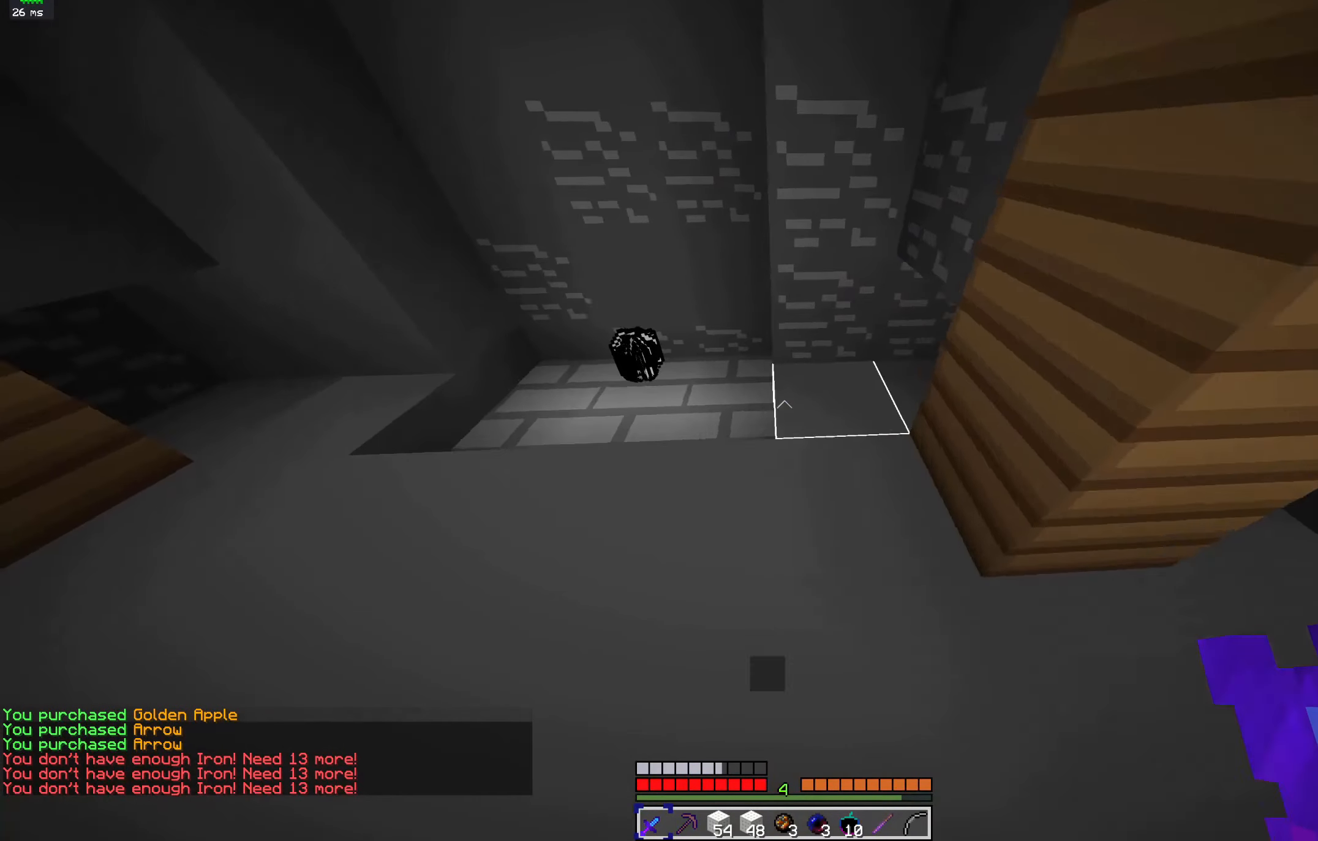
{"keys": ["a", "w"], "mouse": ["left"], "events": [[333, "mouse_left", "down"]]}
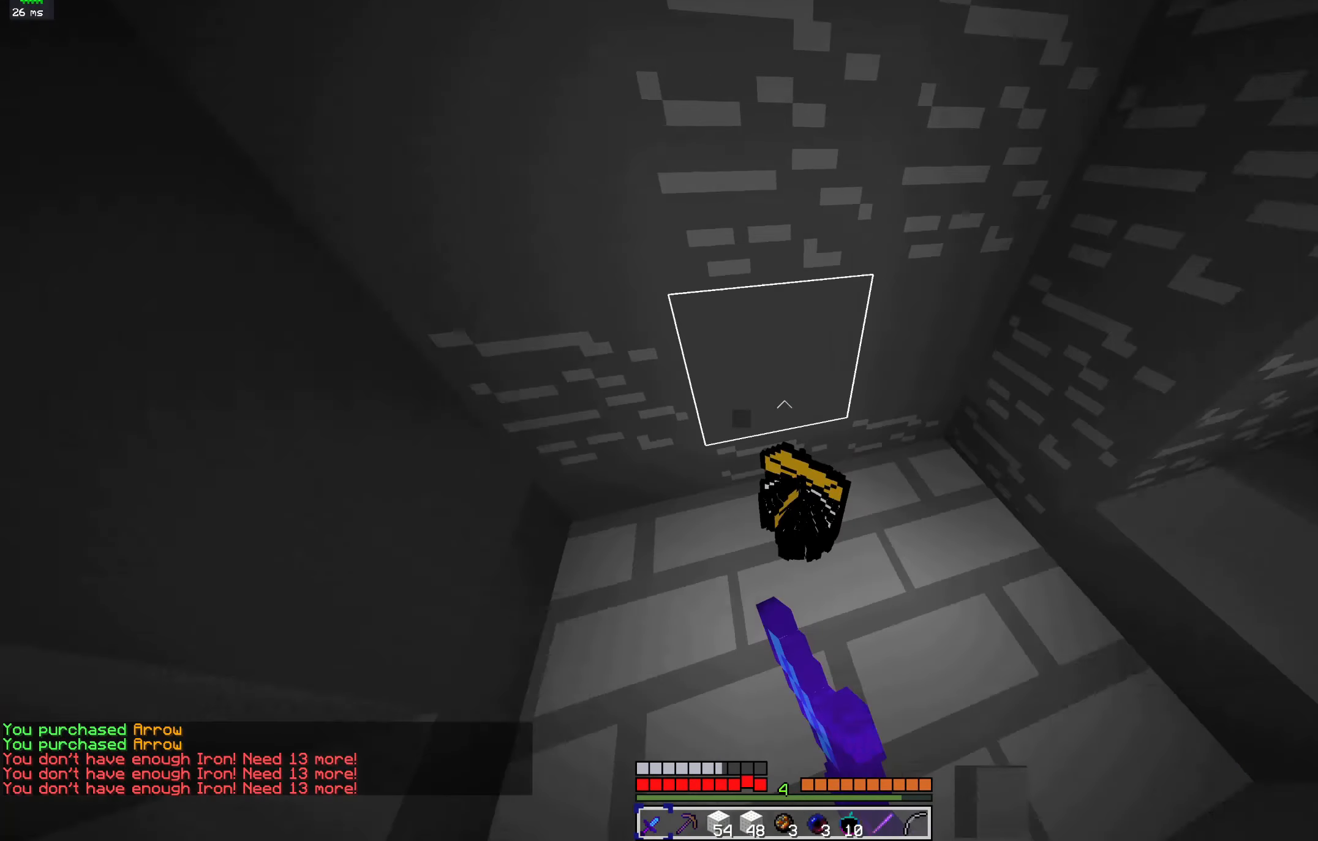
{"keys": ["d", "w"], "mouse": [], "events": [[33, "d", "down"], [33, "mouse_left", "up"], [67, "a", "up"]]}
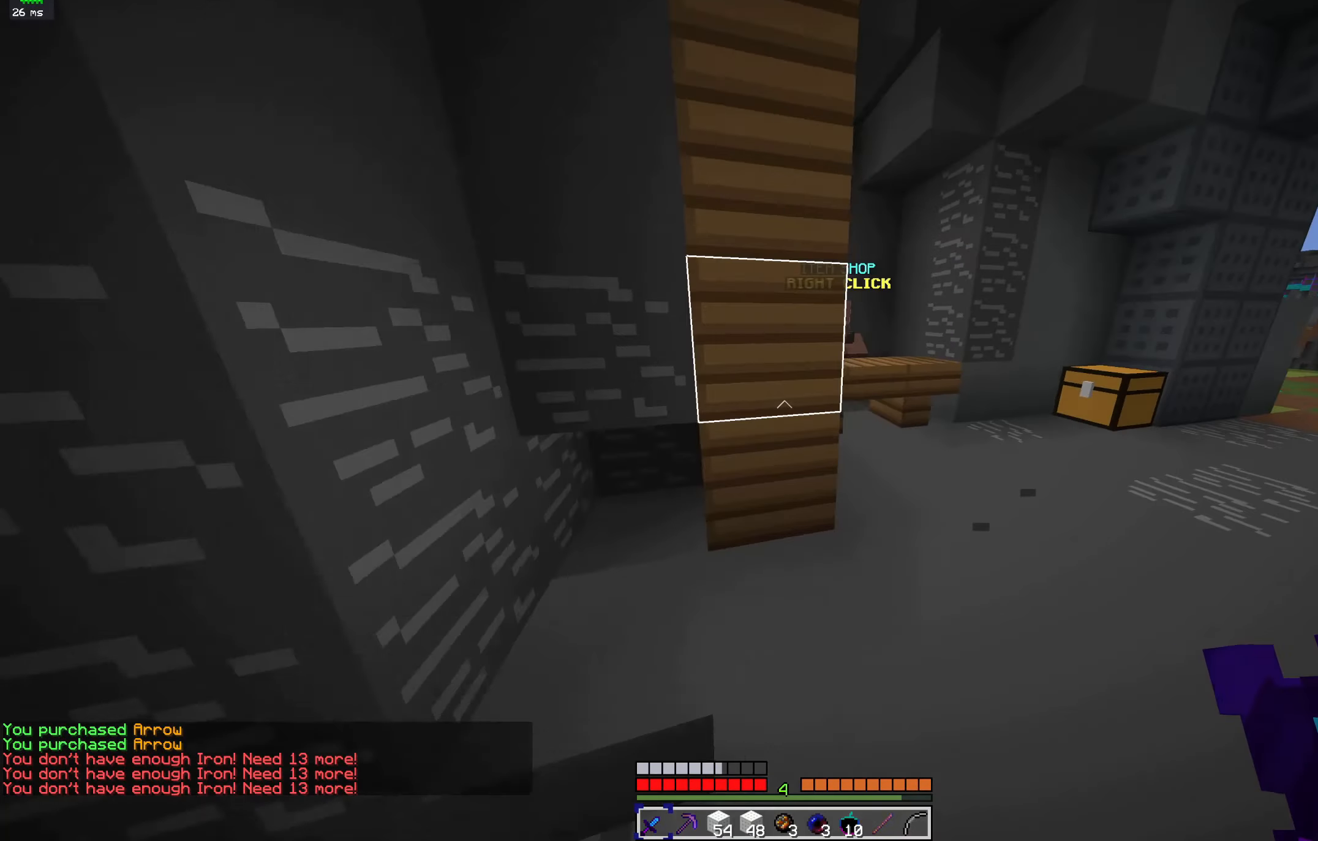
{"keys": ["a", "w"], "mouse": [], "events": [[367, "d", "up"], [500, "a", "down"]]}
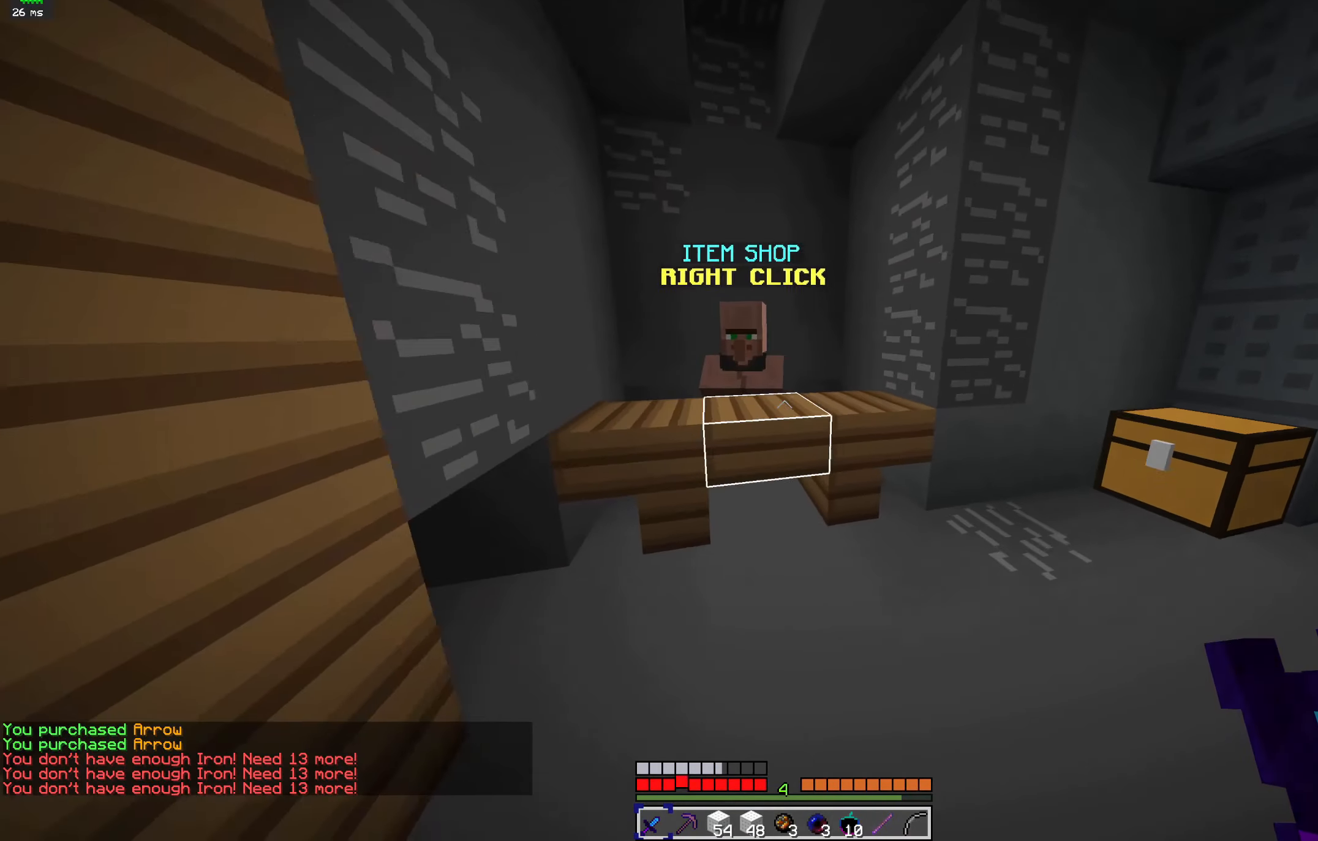
{"keys": [], "mouse": [], "events": [[167, "a", "up"], [300, "mouse_right", "down"], [400, "w", "up"], [467, "mouse_right", "up"]]}
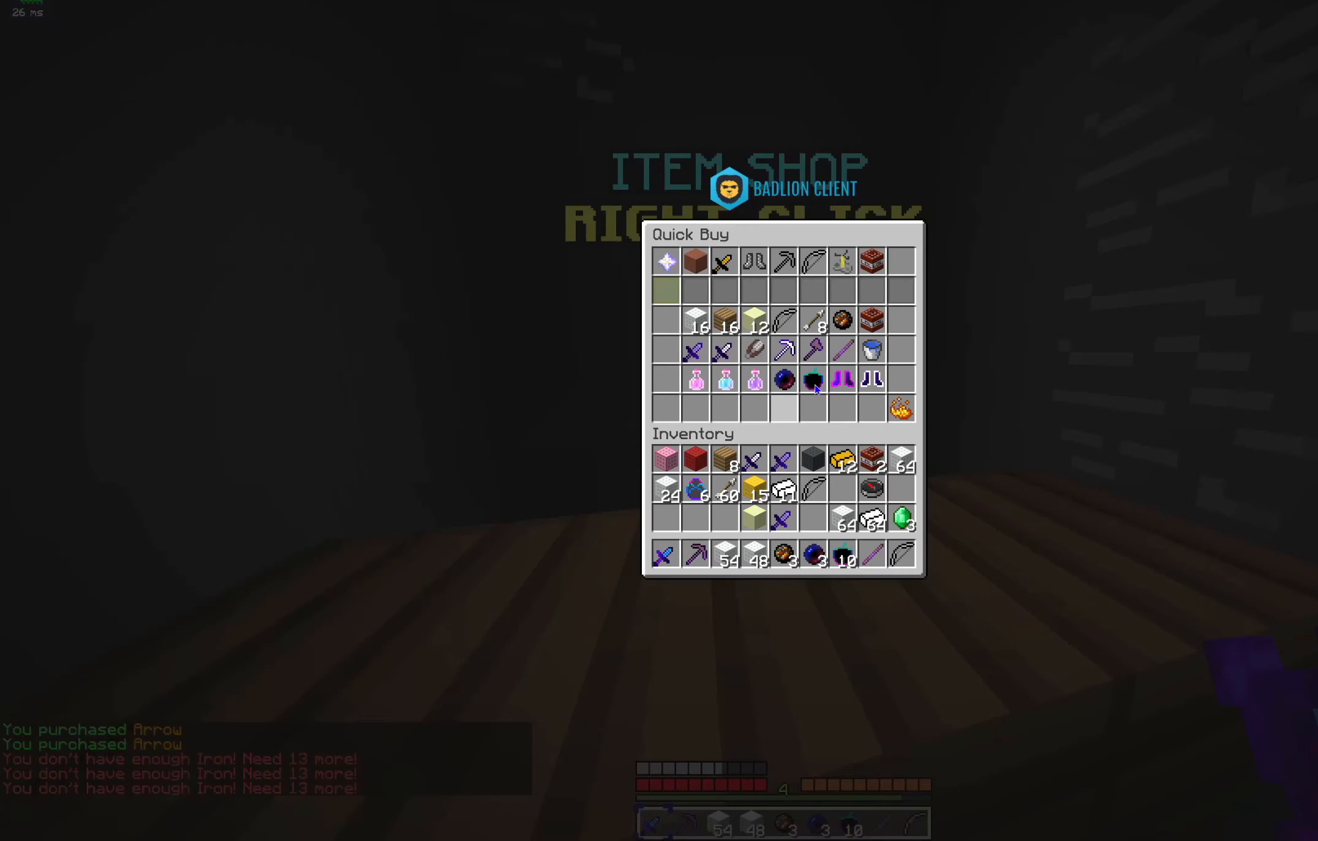
{"keys": [], "mouse": [], "events": []}
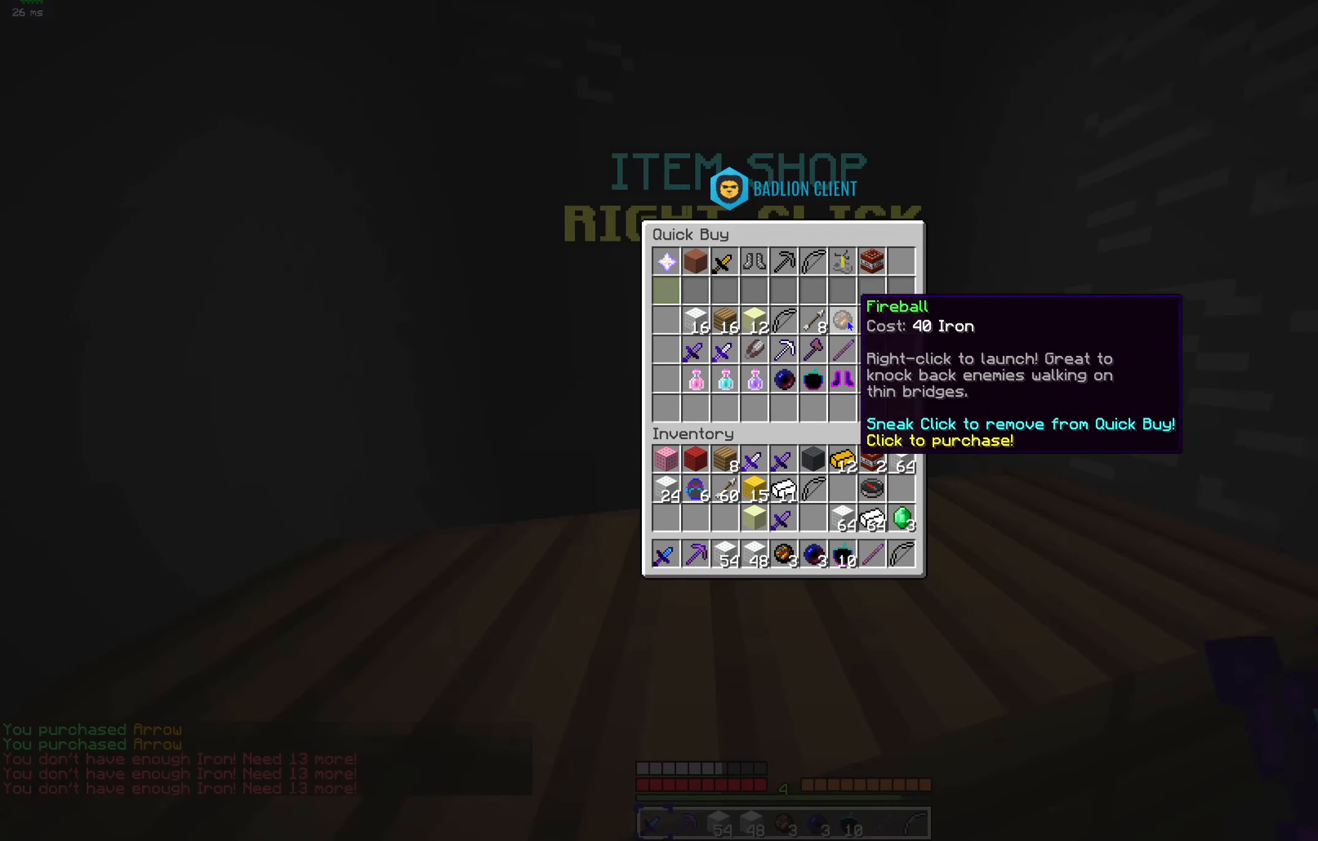
{"keys": [], "mouse": [], "events": []}
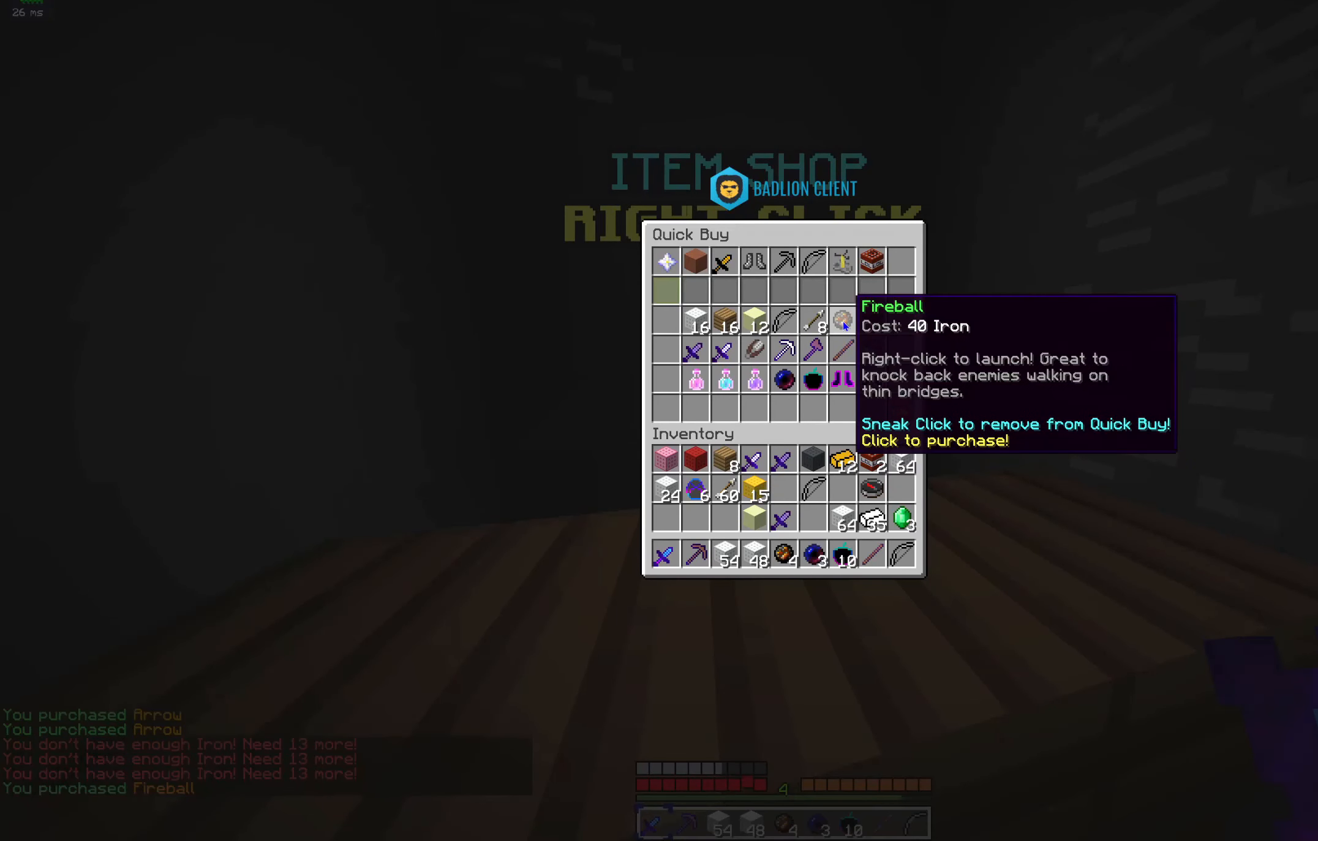
{"keys": [], "mouse": [], "events": []}
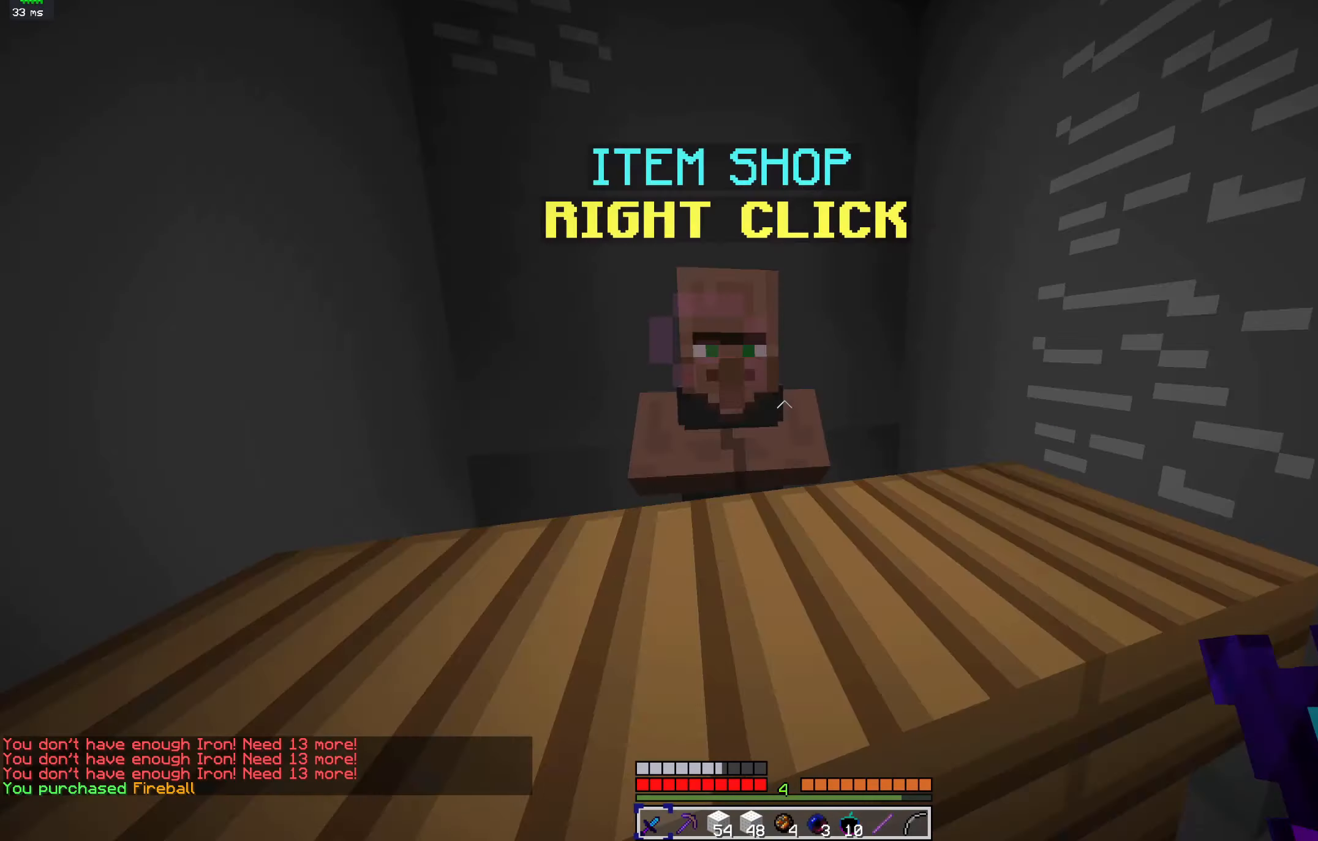
{"keys": ["w"], "mouse": ["left"], "events": [[133, "d", "down"], [233, "w", "down"], [267, "mouse_left", "down"], [400, "d", "up"]]}
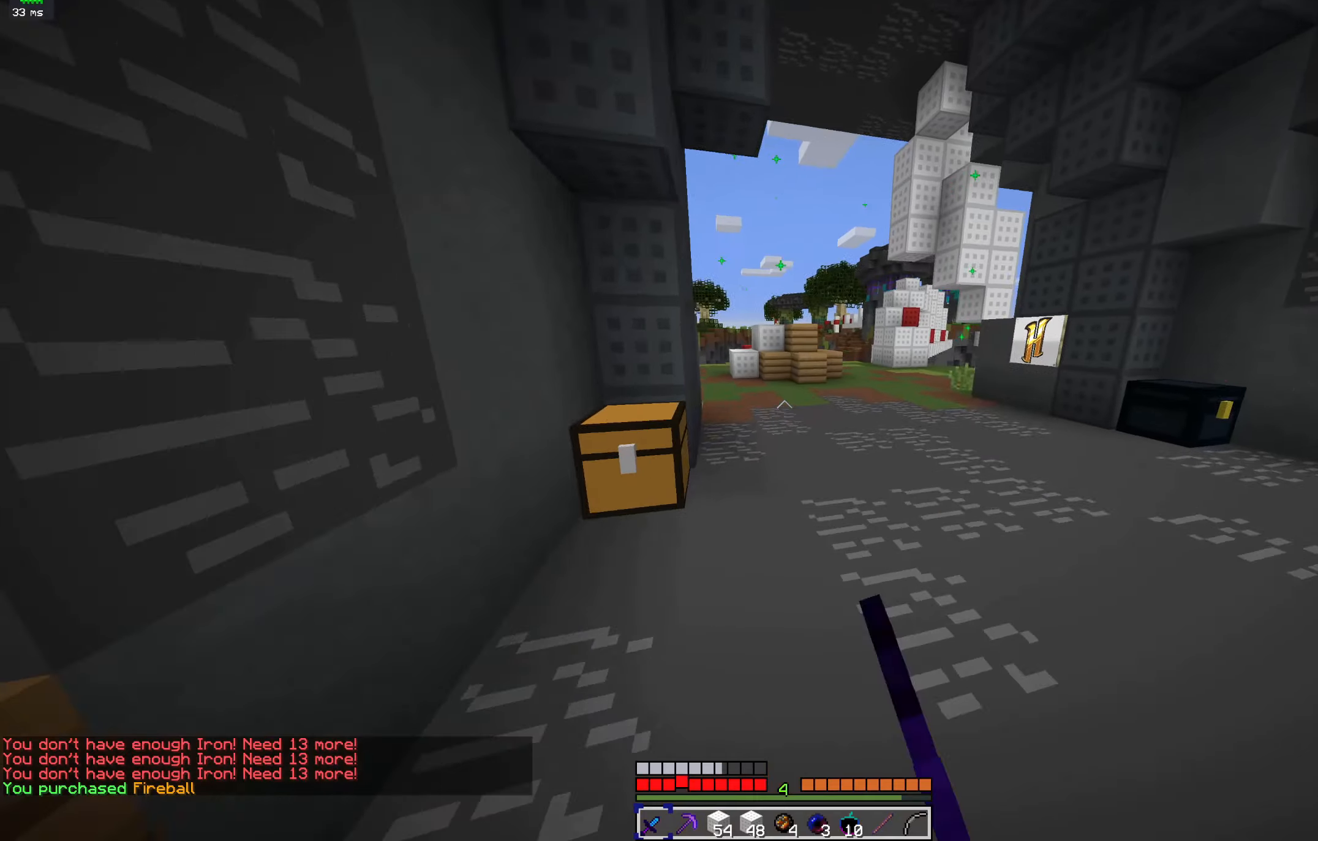
{"keys": ["w"], "mouse": ["left"], "events": [[166, "mouse_left", "up"], [266, "mouse_left", "down"], [400, "mouse_left", "up"], [500, "mouse_left", "down"]]}
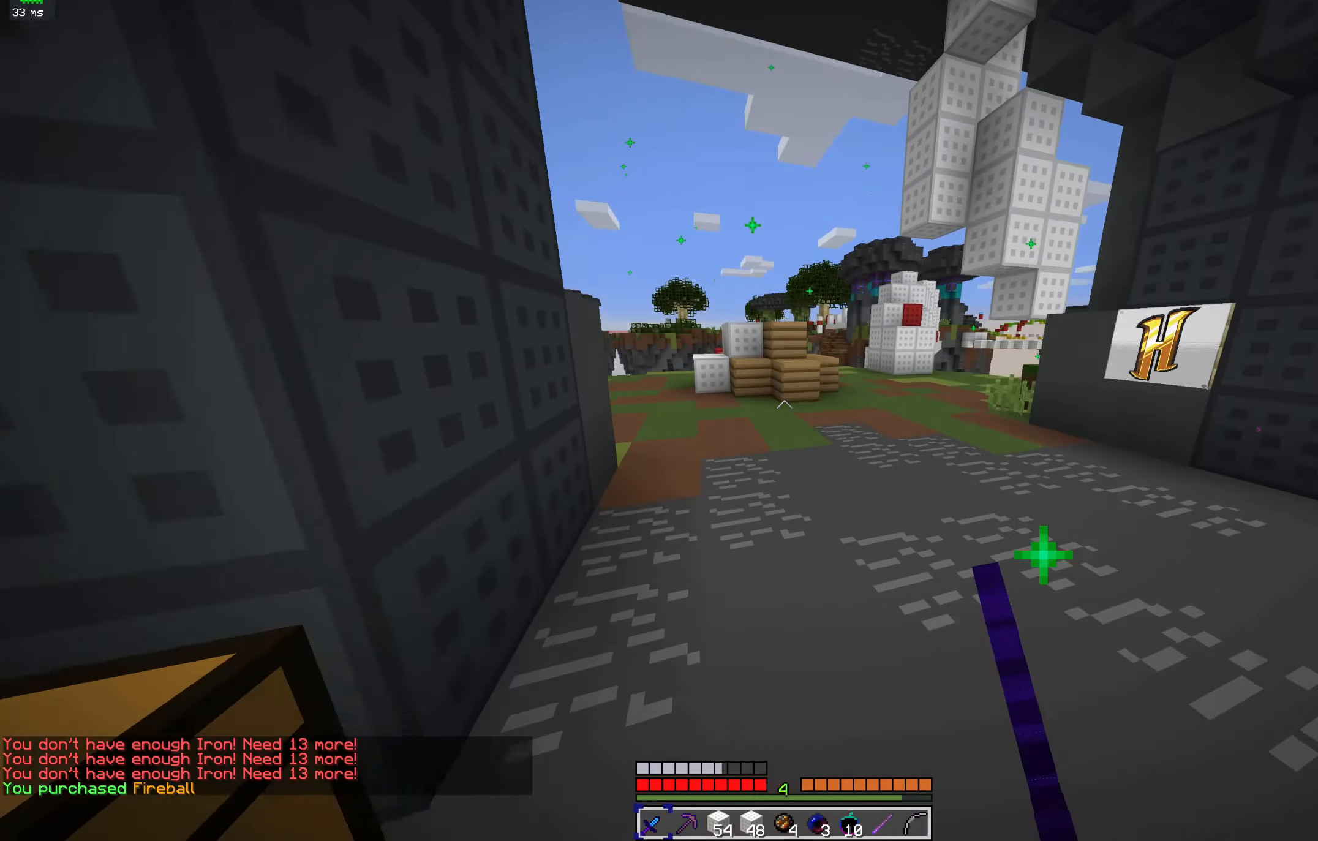
{"keys": ["w"], "mouse": [], "events": [[133, "mouse_left", "up"]]}
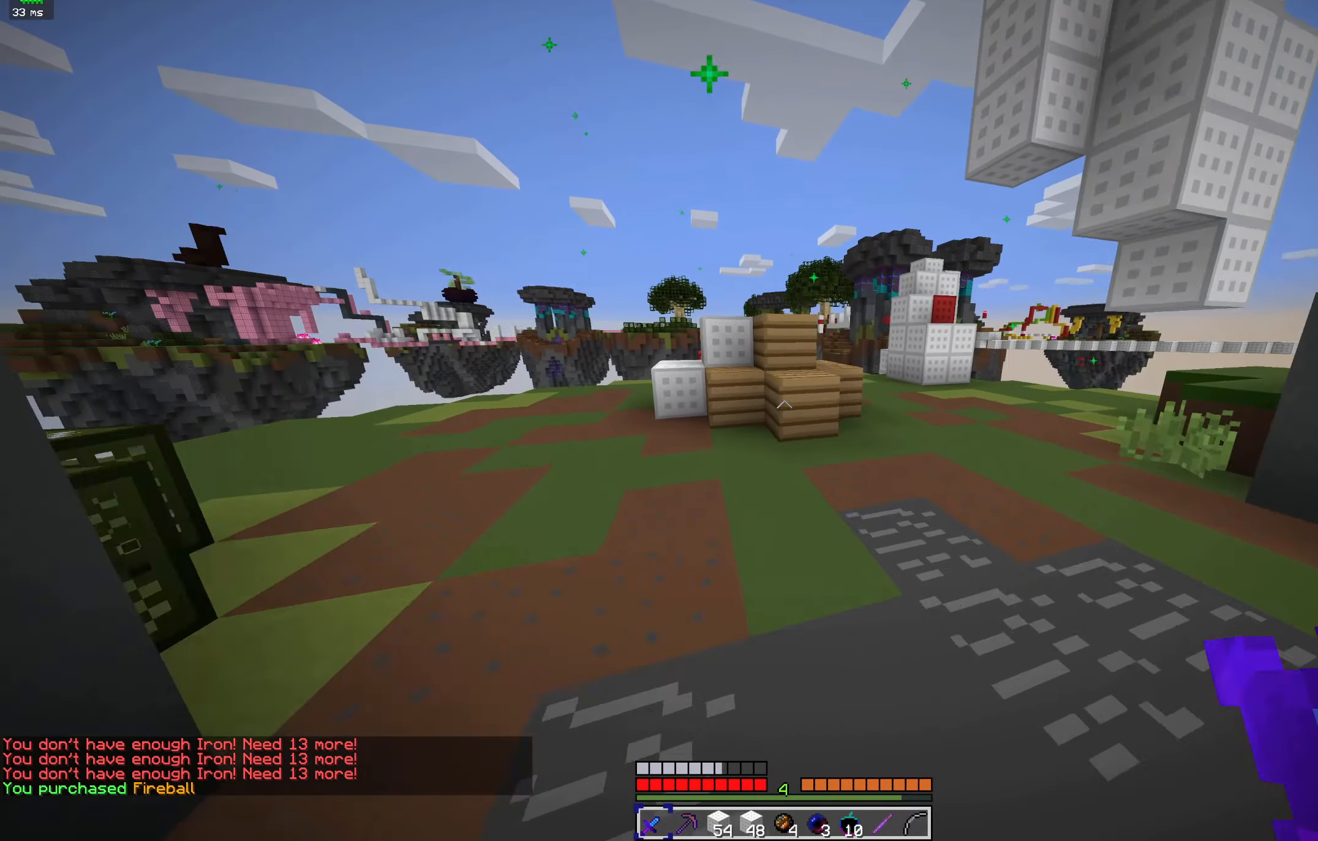
{"keys": ["space", "w"], "mouse": ["left"], "events": [[33, "mouse_left", "down"], [200, "mouse_left", "up"], [400, "mouse_left", "down"], [433, "space", "down"]]}
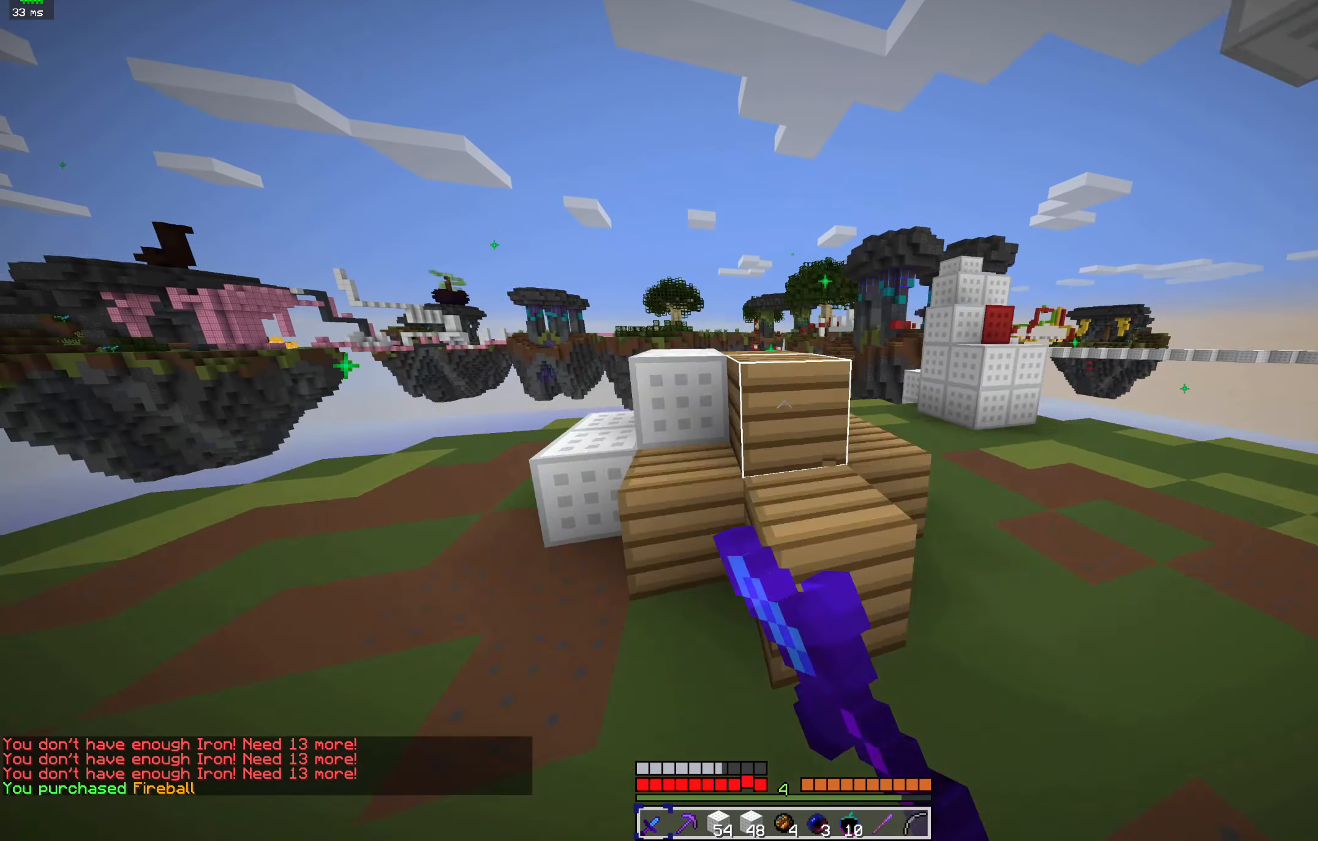
{"keys": ["w"], "mouse": [], "events": [[66, "mouse_left", "up"], [166, "space", "up"], [266, "mouse_left", "down"], [266, "w", "up"], [433, "mouse_left", "up"], [433, "w", "down"]]}
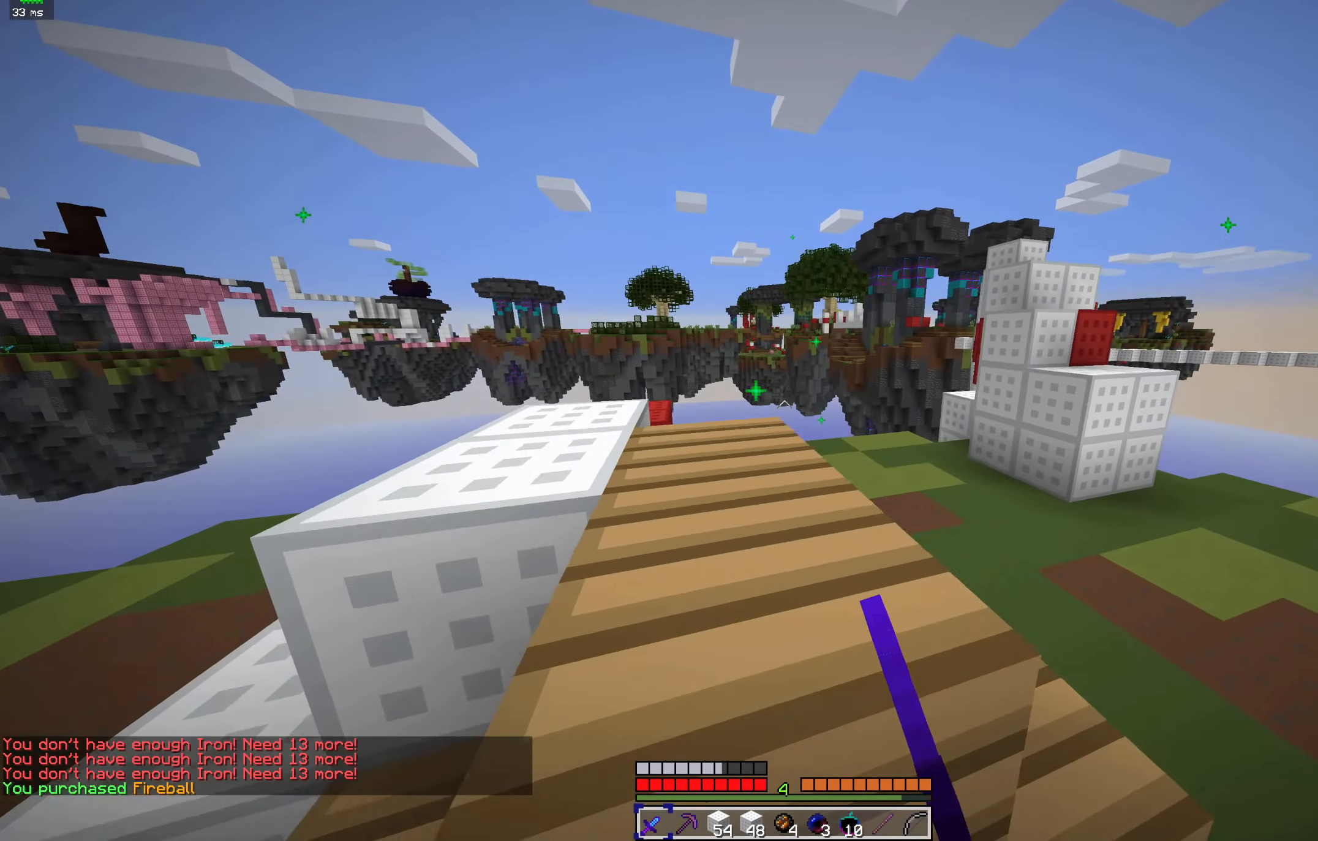
{"keys": [], "mouse": ["left"], "events": [[33, "space", "down"], [133, "a", "down"], [133, "mouse_left", "down"], [266, "mouse_left", "up"], [266, "space", "up"], [300, "w", "up"], [400, "a", "up"], [500, "mouse_left", "down"]]}
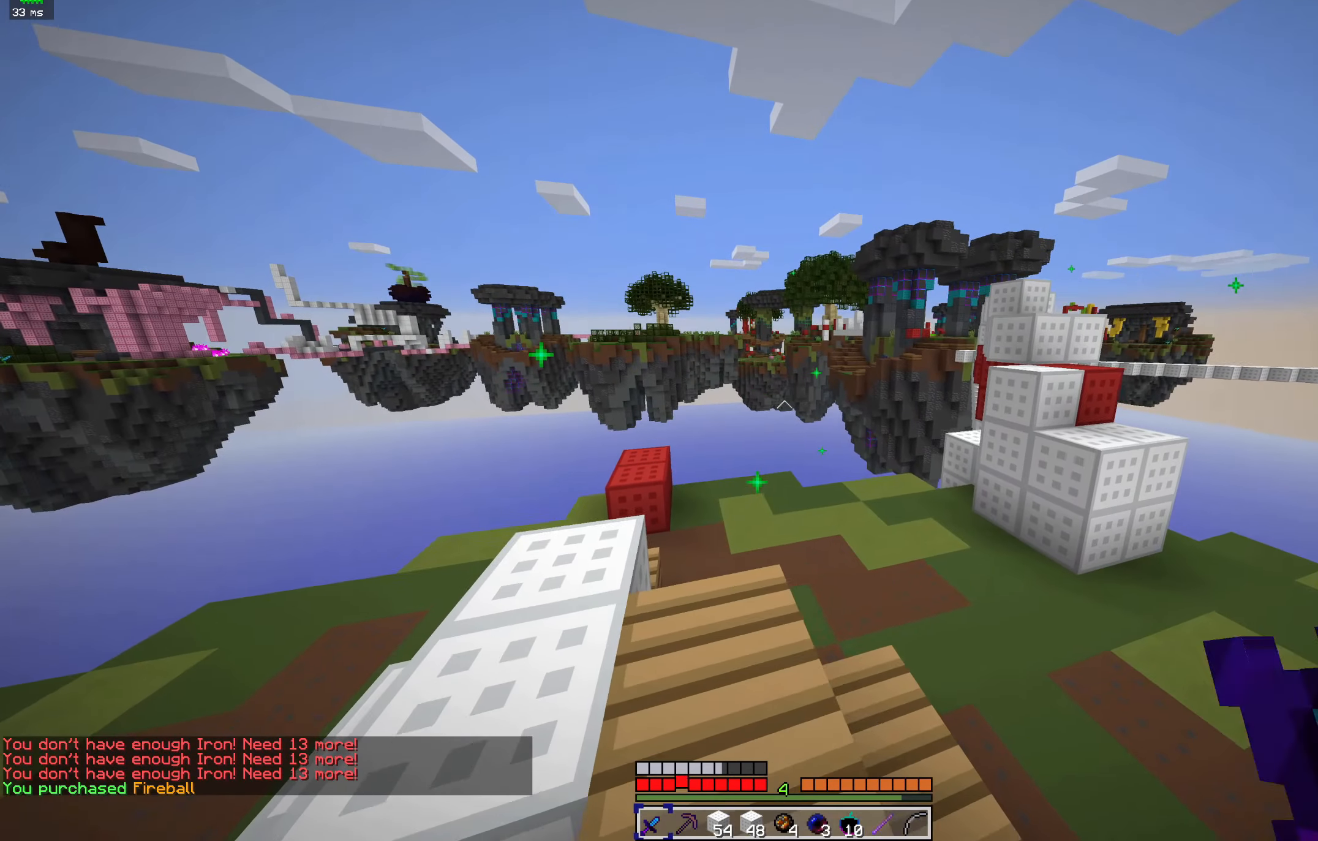
{"keys": [], "mouse": [], "events": [[133, "mouse_left", "up"], [333, "mouse_left", "down"], [500, "mouse_left", "up"]]}
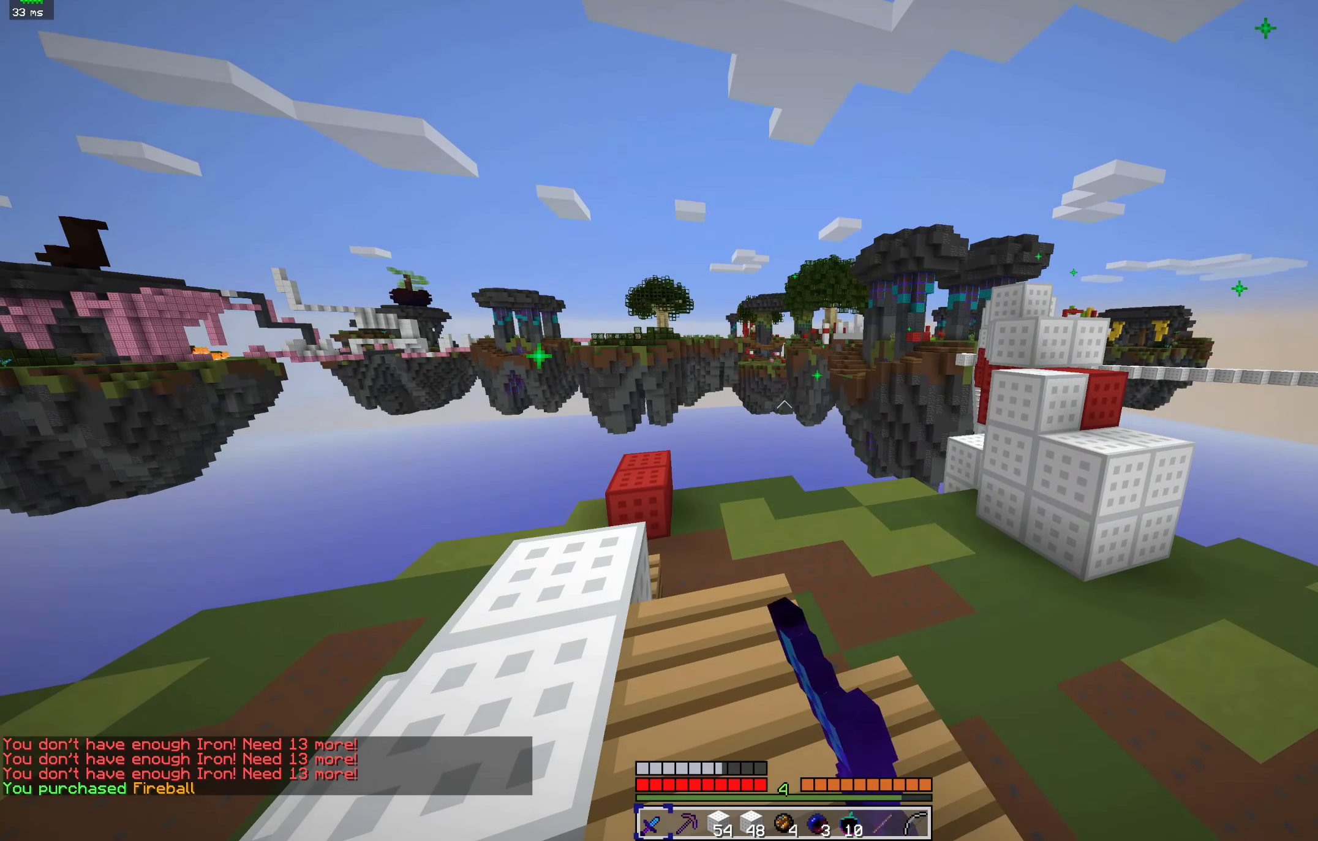
{"keys": [], "mouse": ["left"], "events": [[233, "mouse_left", "down"], [366, "mouse_left", "up"], [466, "mouse_left", "down"]]}
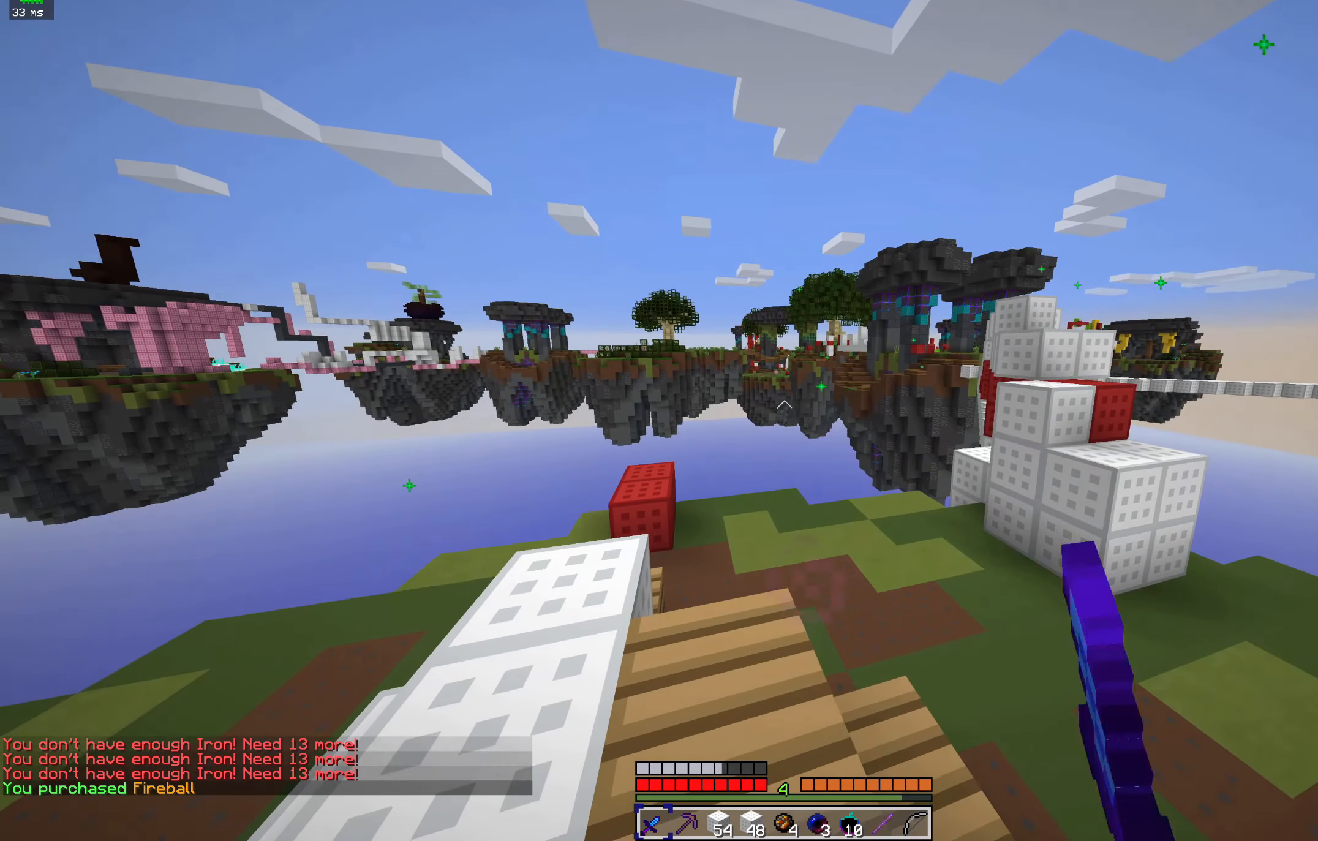
{"keys": [], "mouse": ["left"], "events": [[100, "mouse_left", "up"], [200, "mouse_left", "down"], [333, "mouse_left", "up"], [433, "mouse_left", "down"]]}
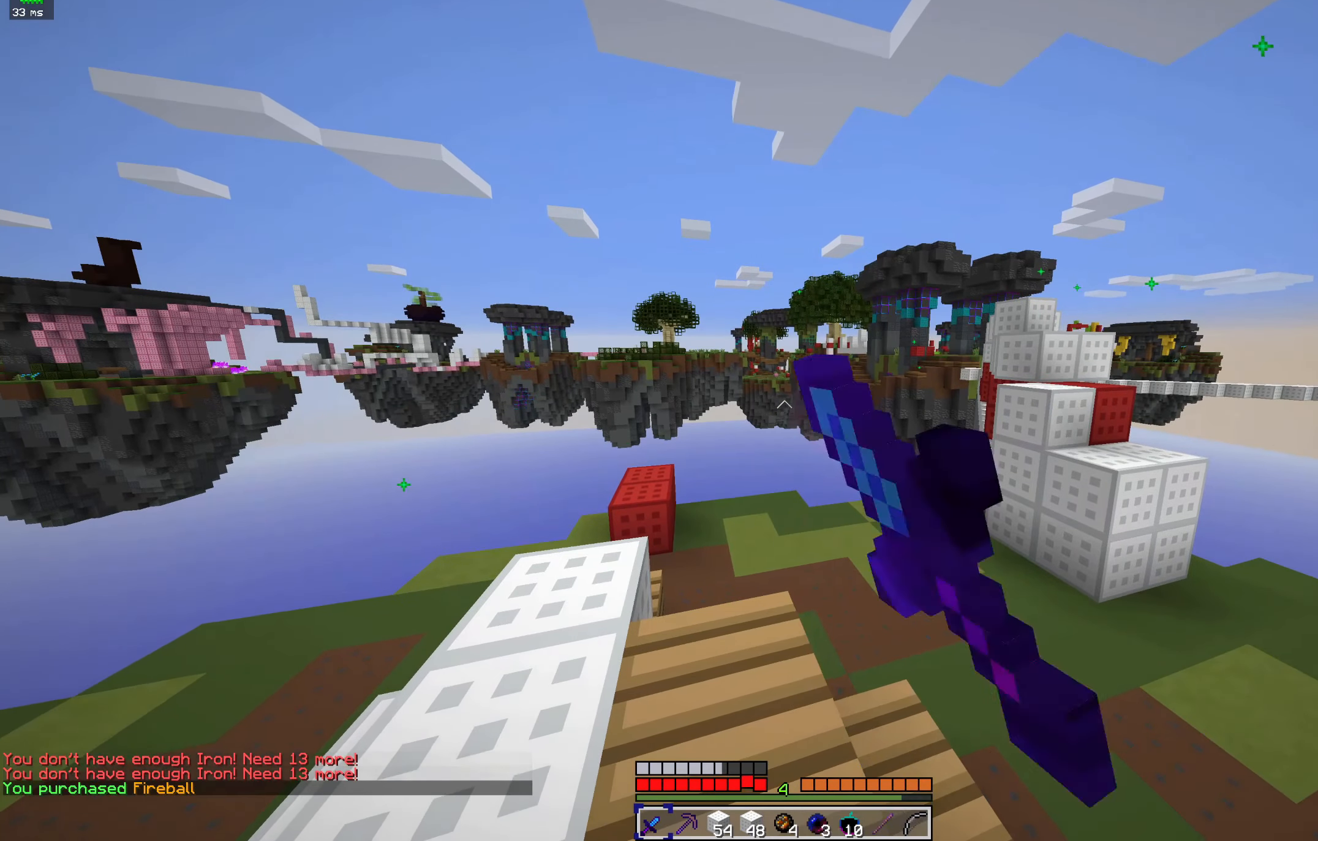
{"keys": [], "mouse": ["left"], "events": [[66, "mouse_left", "up"], [166, "mouse_left", "down"]]}
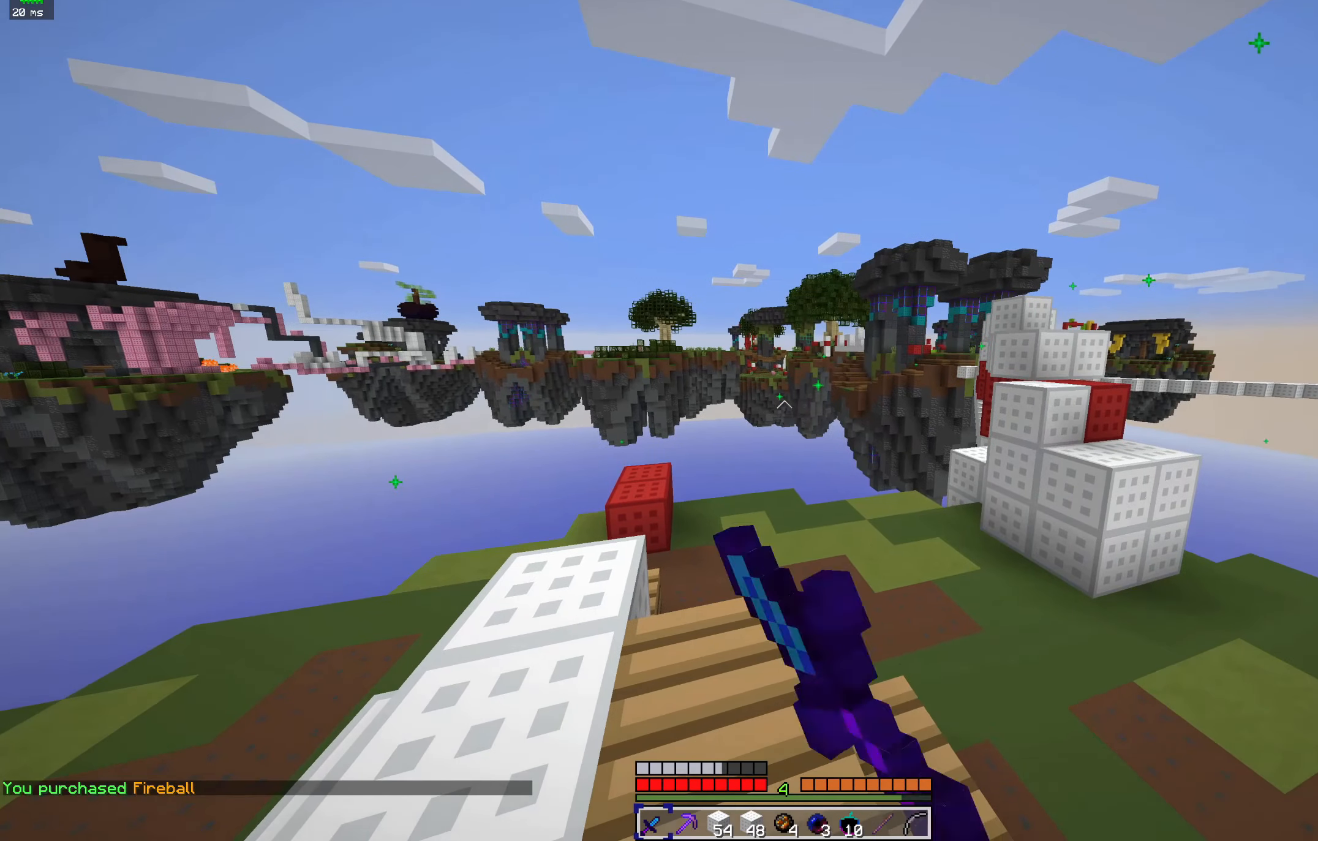
{"keys": [], "mouse": [], "events": [[33, "mouse_left", "up"], [100, "mouse_left", "down"], [233, "mouse_left", "up"], [333, "mouse_left", "down"], [466, "mouse_left", "up"]]}
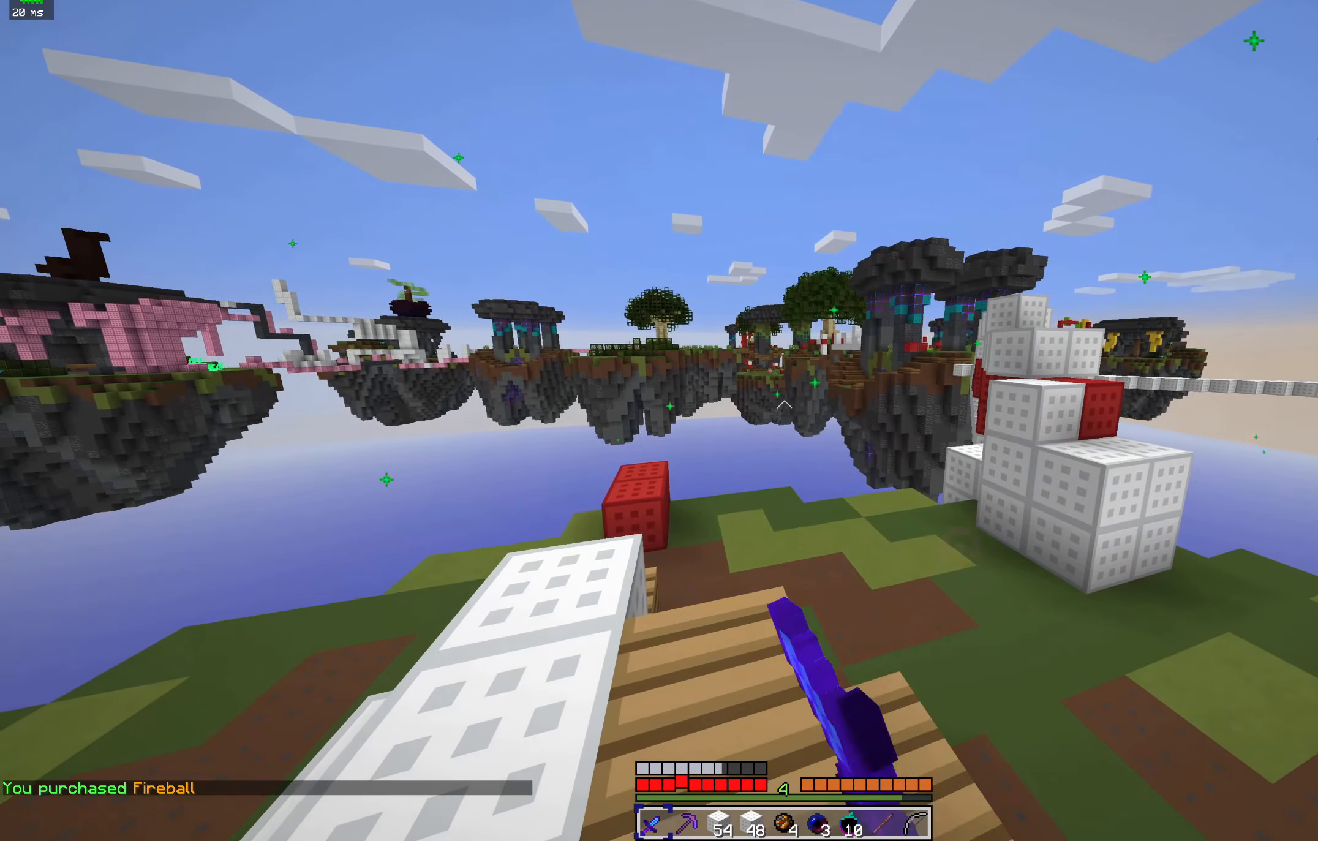
{"keys": [], "mouse": ["left"], "events": [[33, "mouse_left", "down"], [200, "mouse_left", "up"], [267, "mouse_left", "down"], [400, "mouse_left", "up"], [467, "mouse_left", "down"]]}
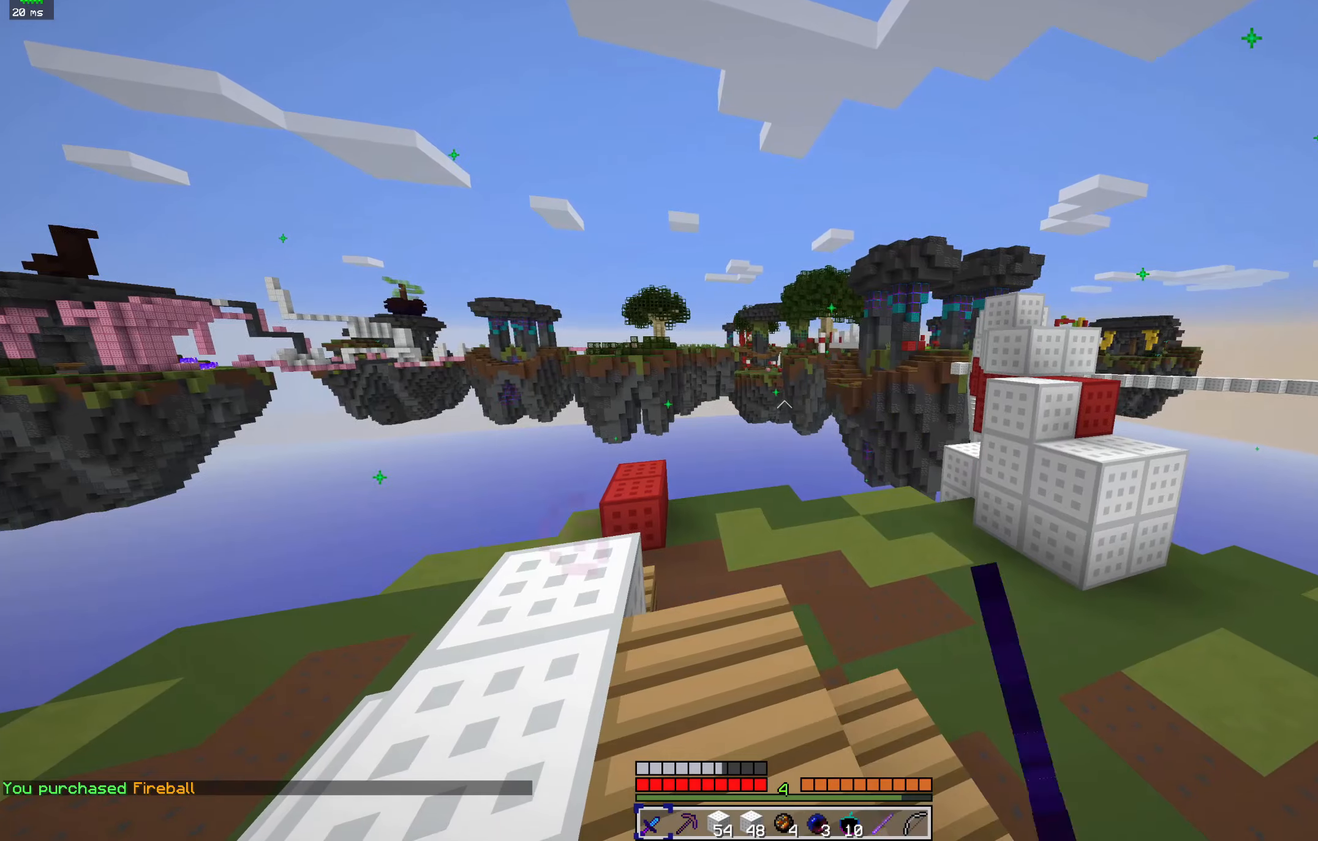
{"keys": ["s"], "mouse": [], "events": [[67, "mouse_left", "up"], [167, "mouse_left", "down"], [200, "s", "down"], [300, "mouse_left", "up"], [400, "mouse_left", "down"], [500, "mouse_left", "up"]]}
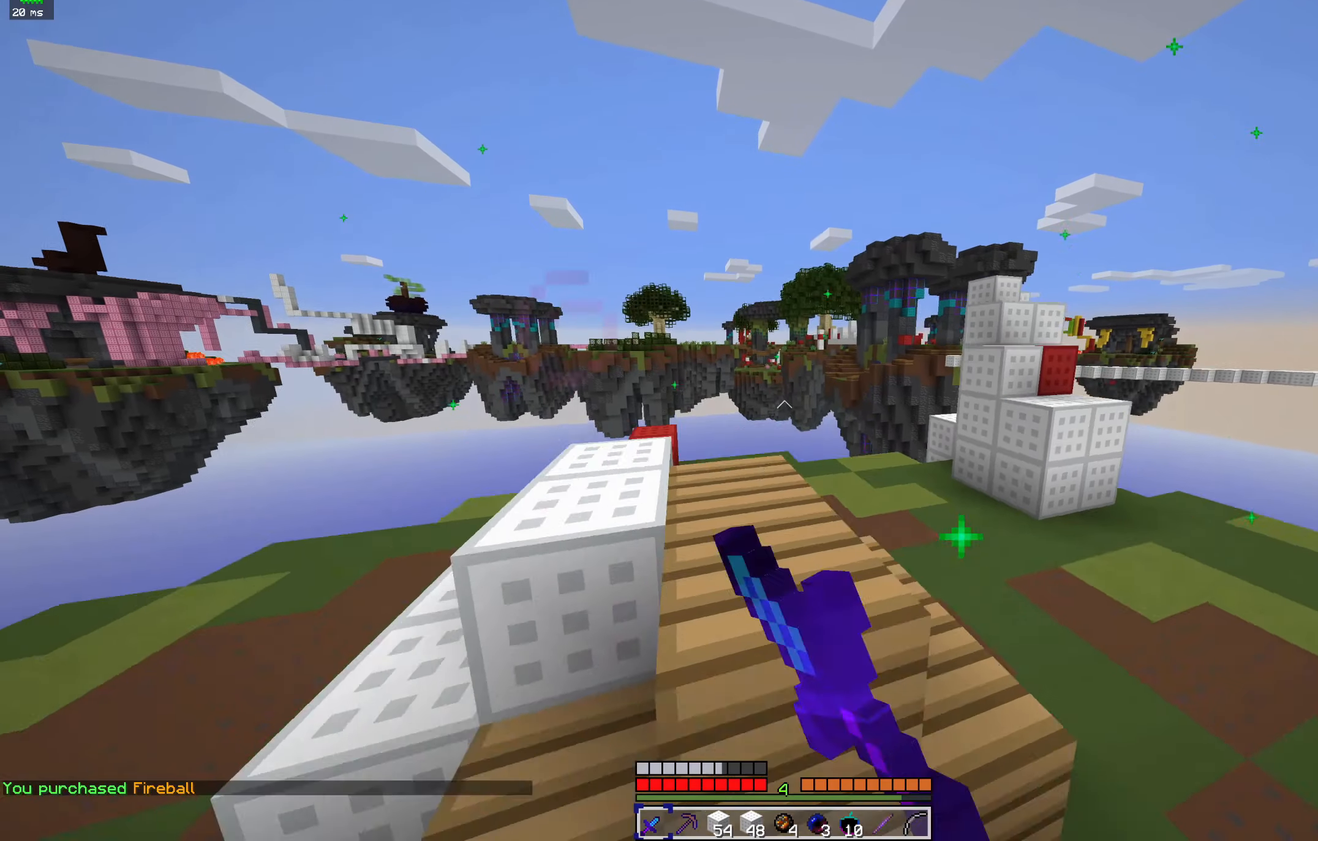
{"keys": [], "mouse": [], "events": [[100, "mouse_left", "down"], [234, "mouse_left", "up"], [367, "mouse_left", "down"], [367, "s", "up"], [467, "mouse_left", "up"]]}
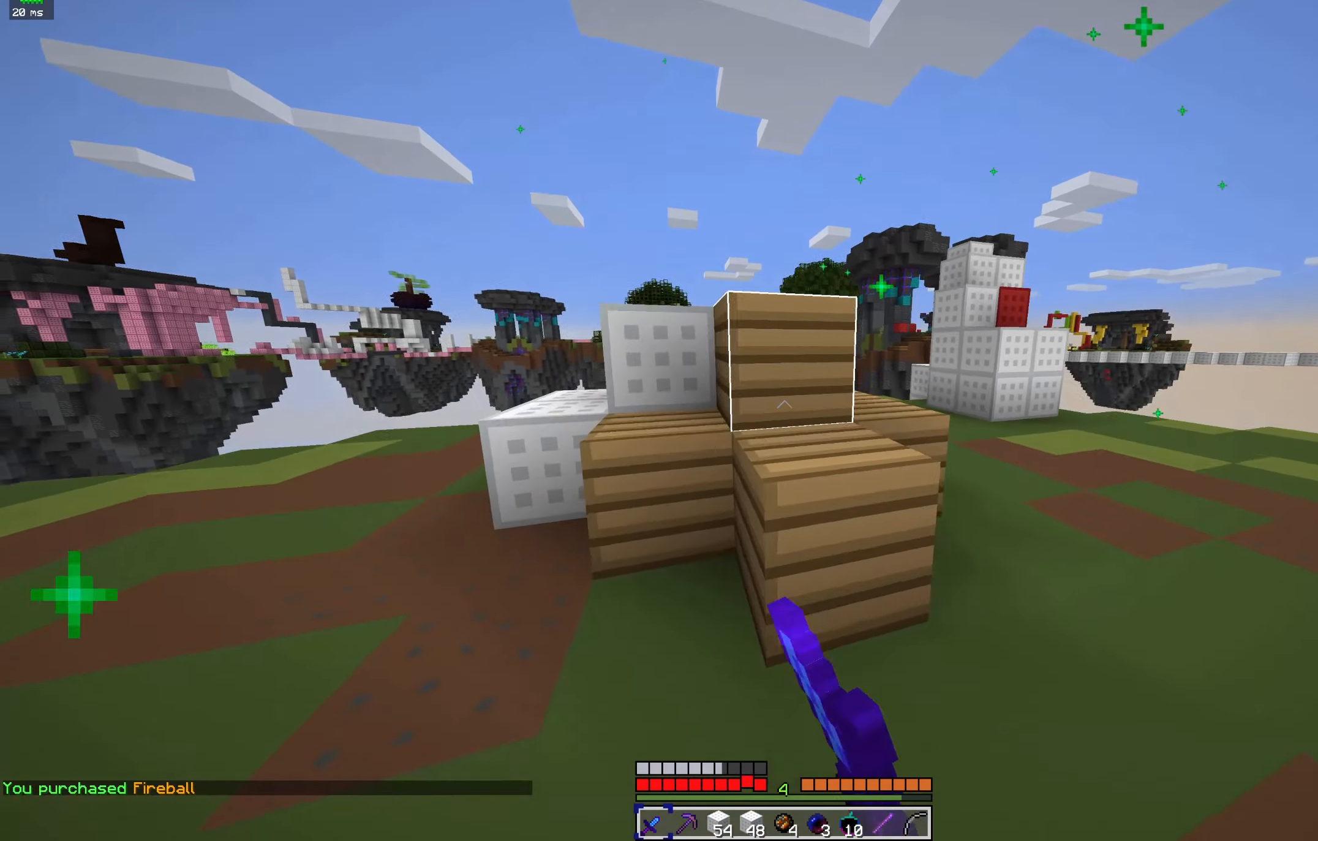
{"keys": ["a", "space", "w"], "mouse": ["left"], "events": [[34, "w", "down"], [67, "mouse_left", "down"], [200, "mouse_left", "up"], [200, "space", "down"], [267, "mouse_left", "down"], [300, "a", "down"], [400, "mouse_left", "up"], [500, "mouse_left", "down"]]}
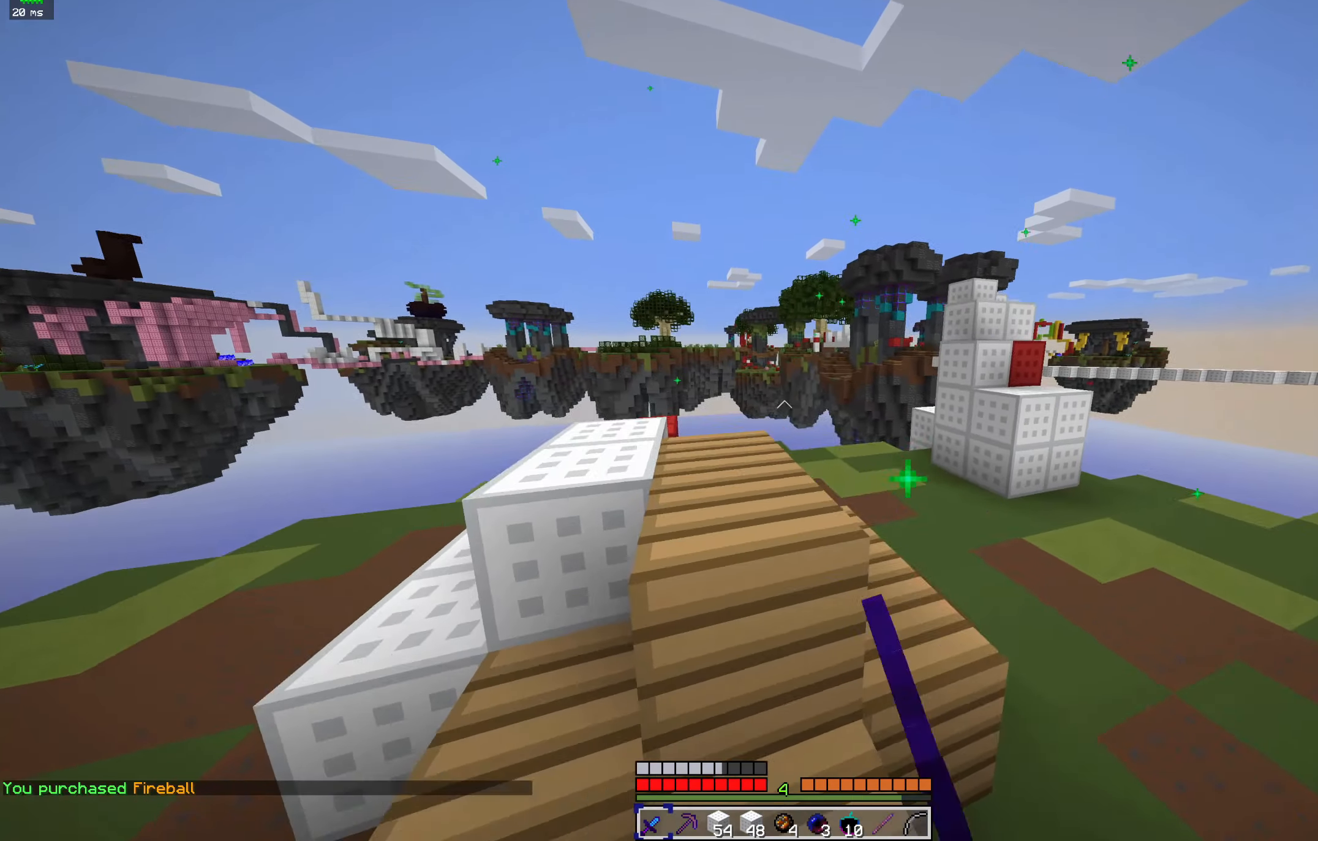
{"keys": ["w"], "mouse": ["left"], "events": [[134, "mouse_left", "up"], [234, "a", "up"], [267, "mouse_left", "down"], [400, "mouse_left", "up"], [467, "space", "up"], [500, "mouse_left", "down"]]}
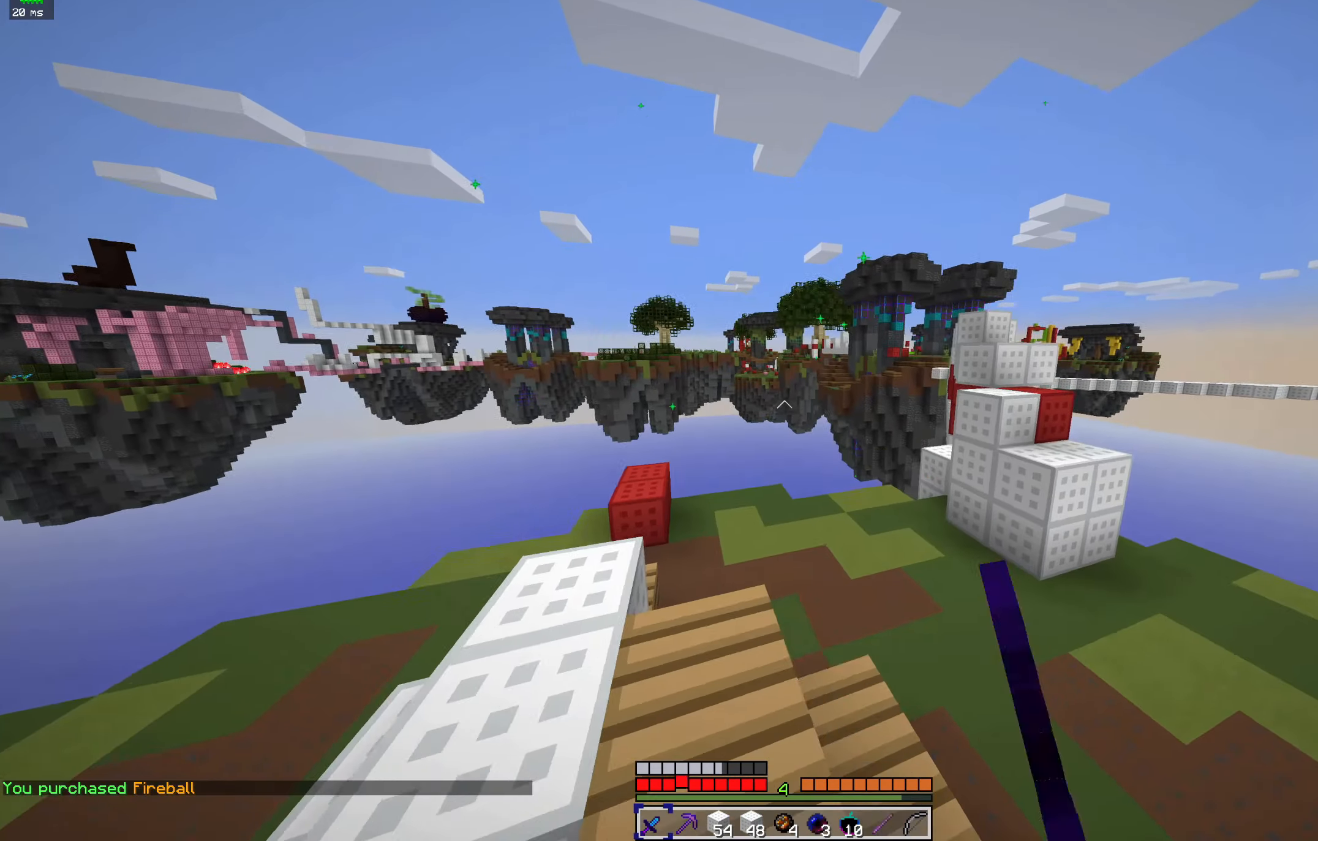
{"keys": ["a"], "mouse": ["left"], "events": [[167, "mouse_left", "up"], [267, "mouse_left", "down"], [300, "a", "down"], [367, "w", "up"], [400, "mouse_left", "up"], [500, "mouse_left", "down"]]}
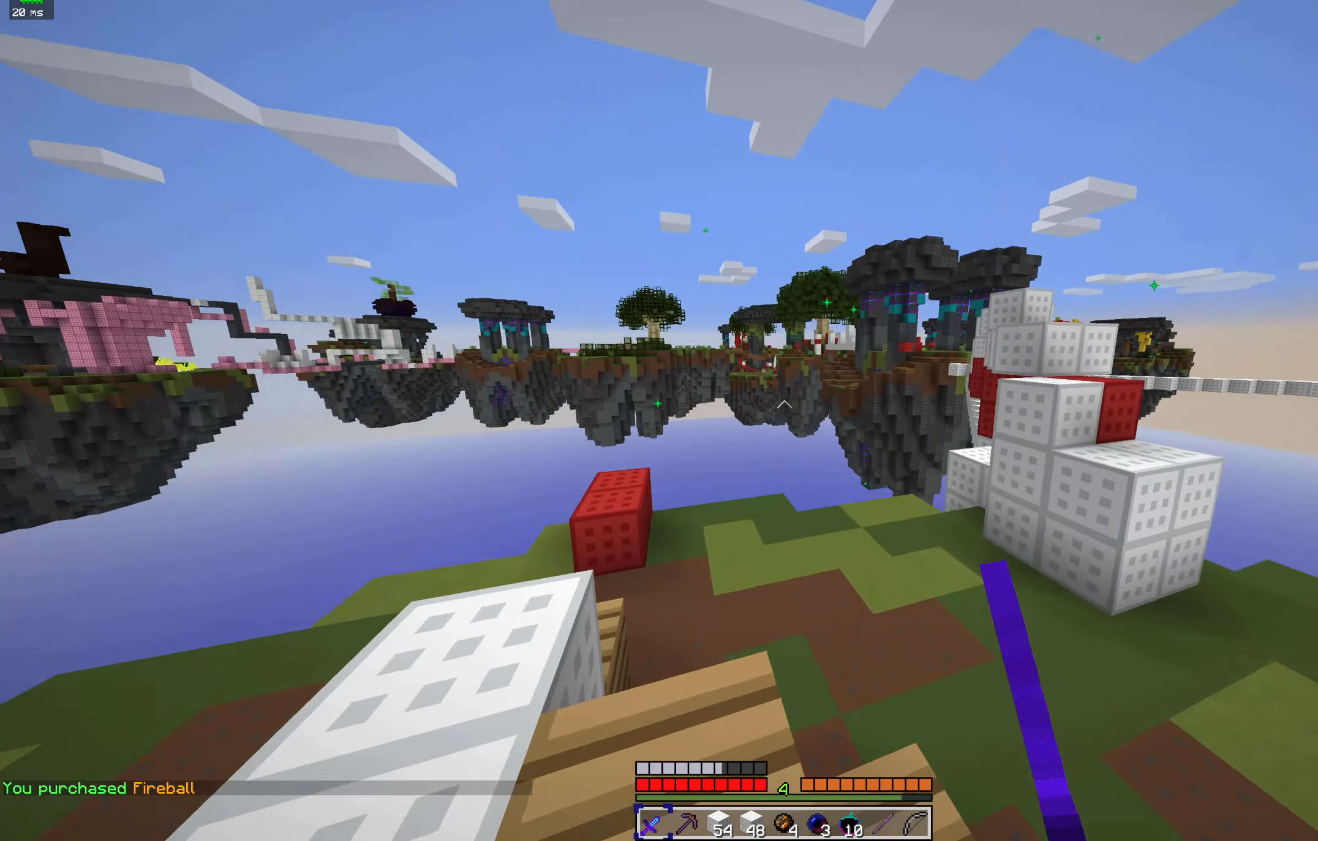
{"keys": ["w"], "mouse": ["left"], "events": [[67, "mouse_left", "up"], [300, "w", "down"], [334, "a", "up"], [467, "mouse_left", "down"]]}
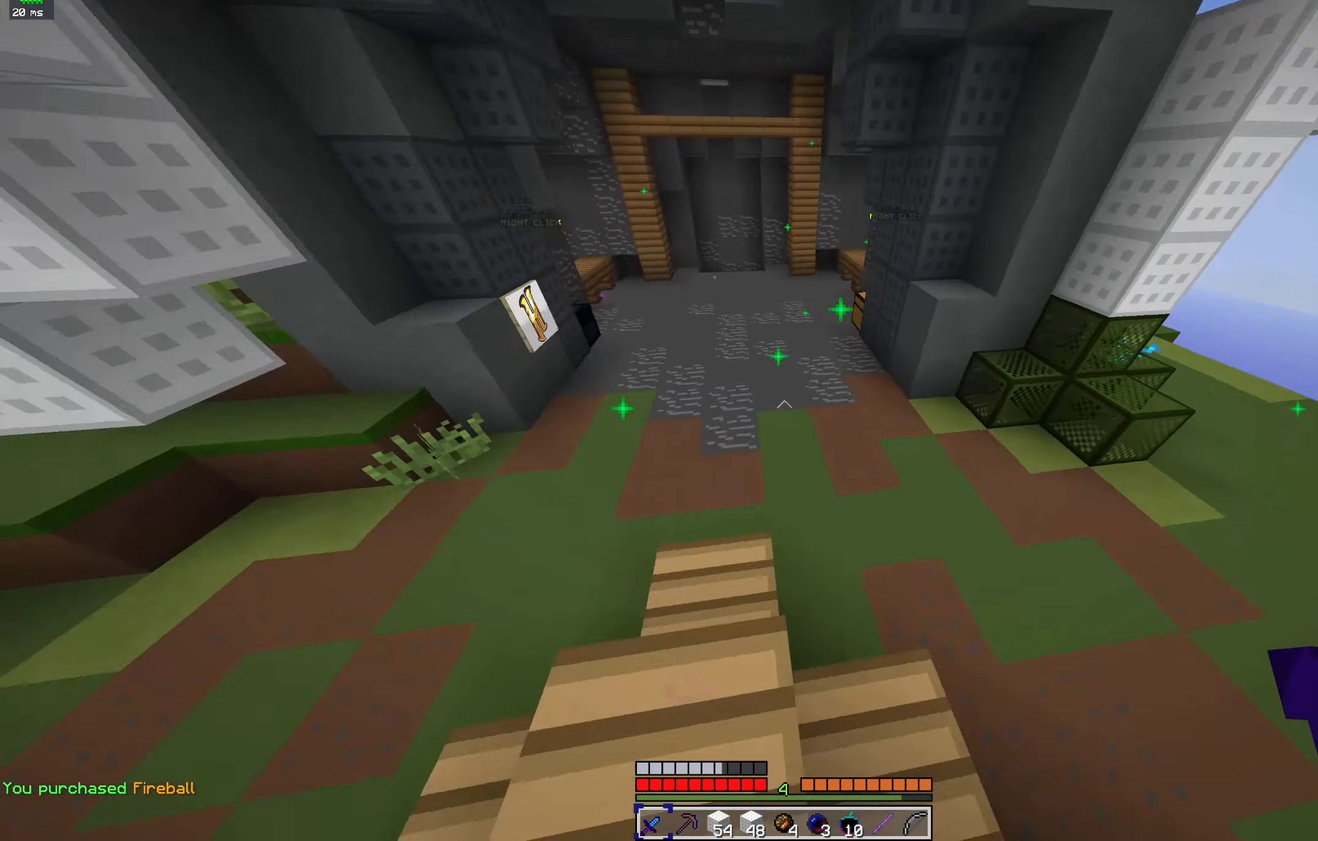
{"keys": ["space", "w"], "mouse": ["left"], "events": [[34, "mouse_left", "up"], [34, "space", "down"], [200, "mouse_left", "down"], [300, "mouse_left", "up"], [467, "mouse_left", "down"]]}
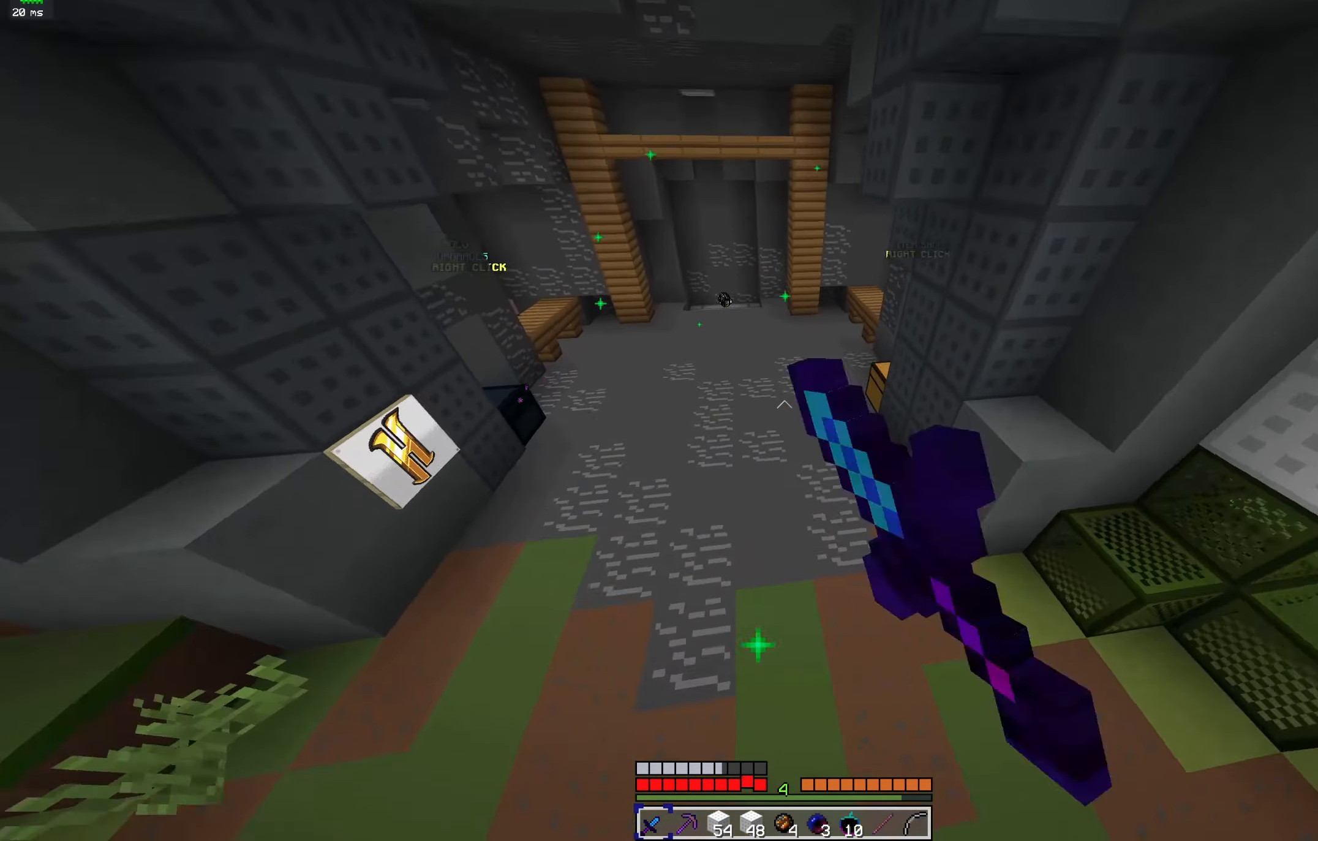
{"keys": ["a", "space", "w"], "mouse": ["left"], "events": [[234, "a", "down"]]}
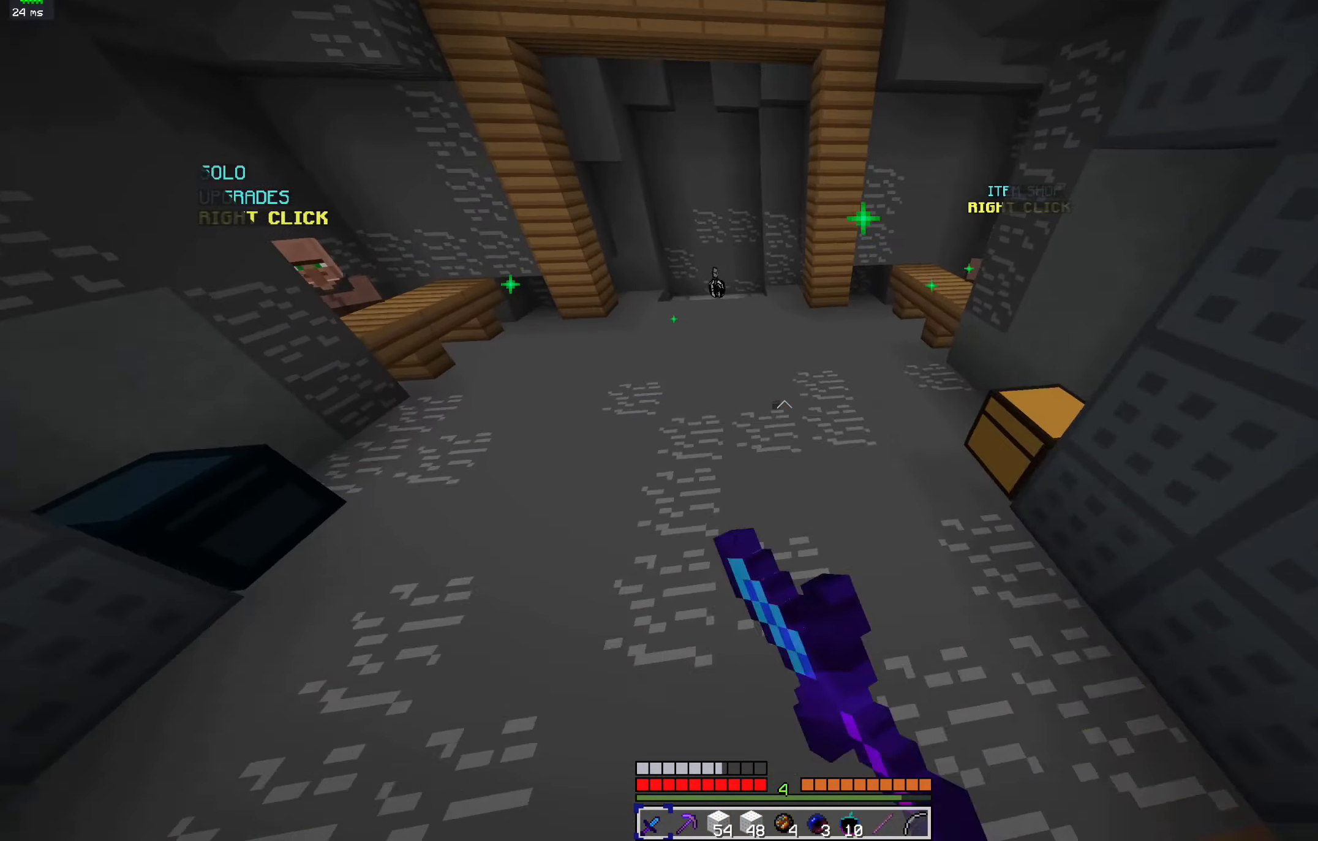
{"keys": ["space", "w"], "mouse": ["left"], "events": [[367, "a", "up"]]}